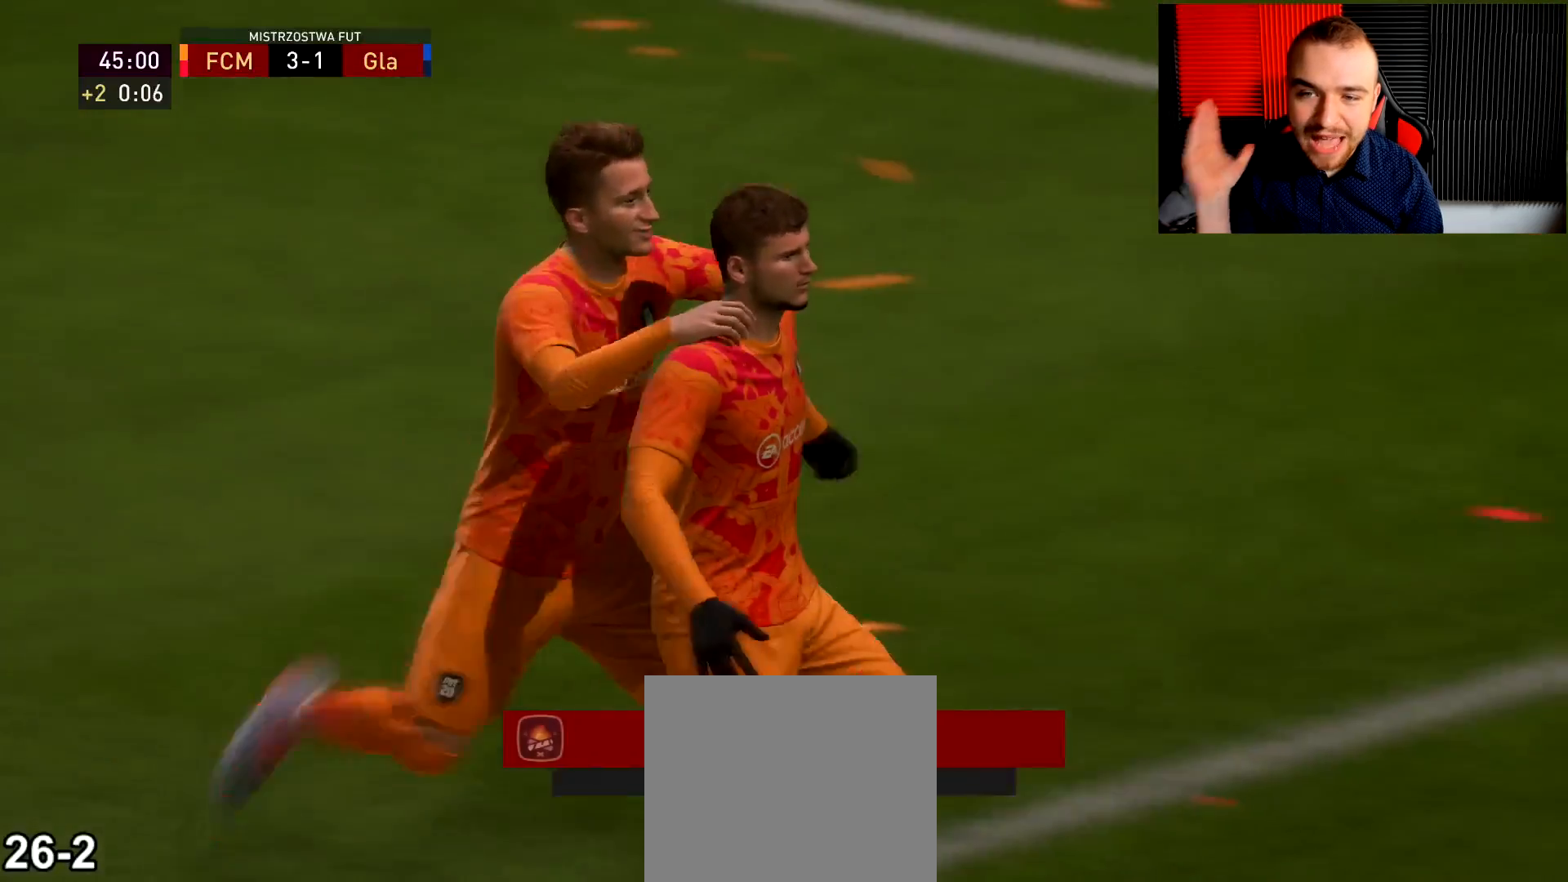
Gameplay with a controller (PlayStation layout); each line is a JSON object with the inputs held at the frame after it. "events" lists button and stick changes between this image and that frame as [ms after this image, input, new state], when the widget could be followed in between.
{"buttons": [], "left_stick": "center", "right_stick": "center", "events": []}
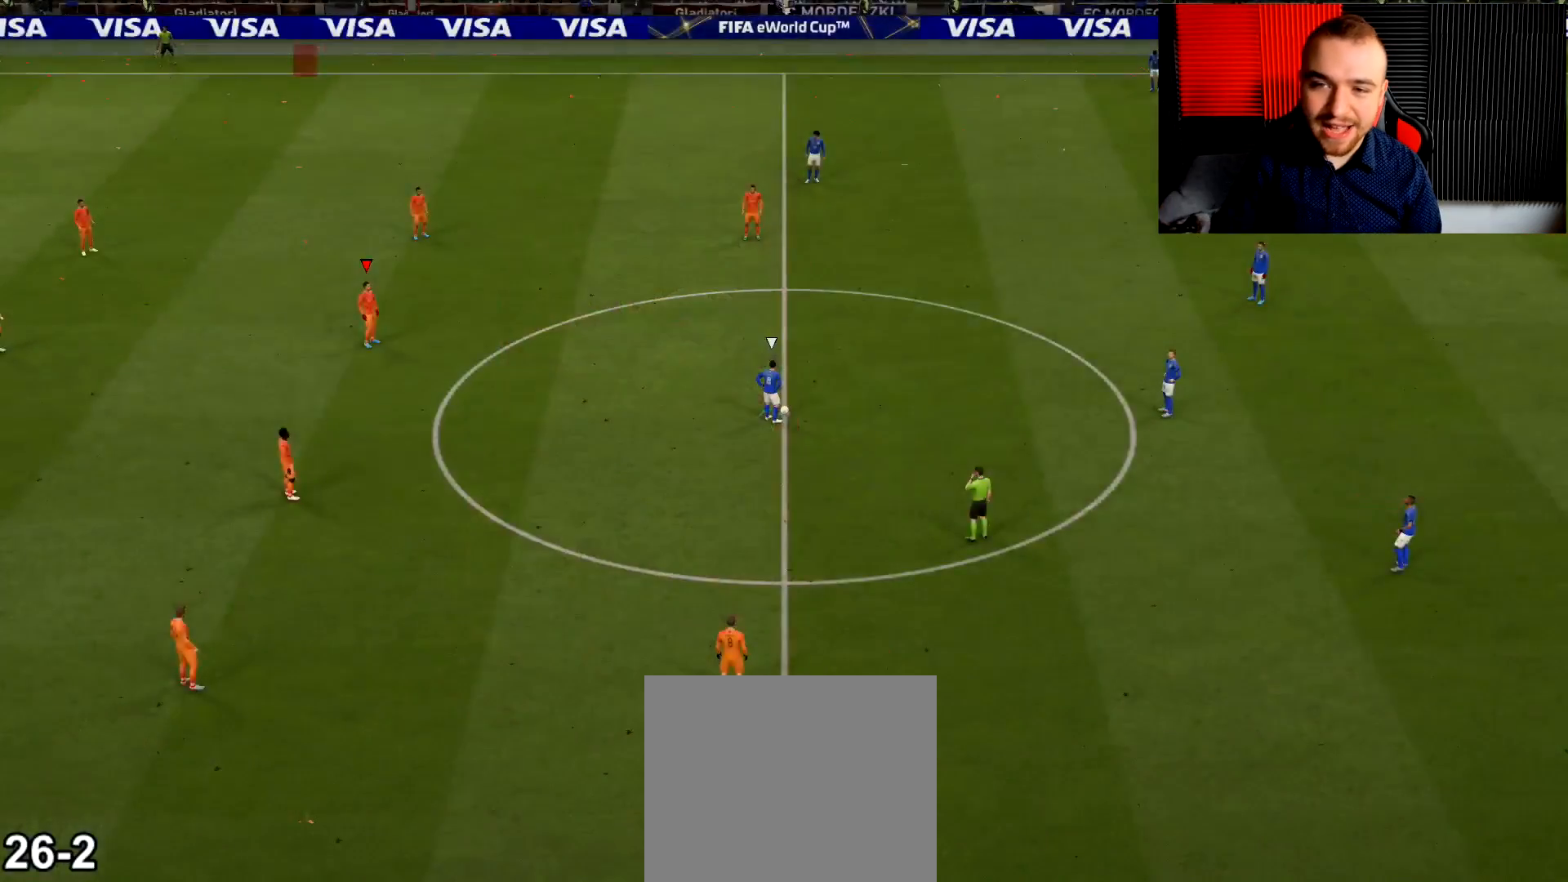
{"buttons": [], "left_stick": "center", "right_stick": "center", "events": []}
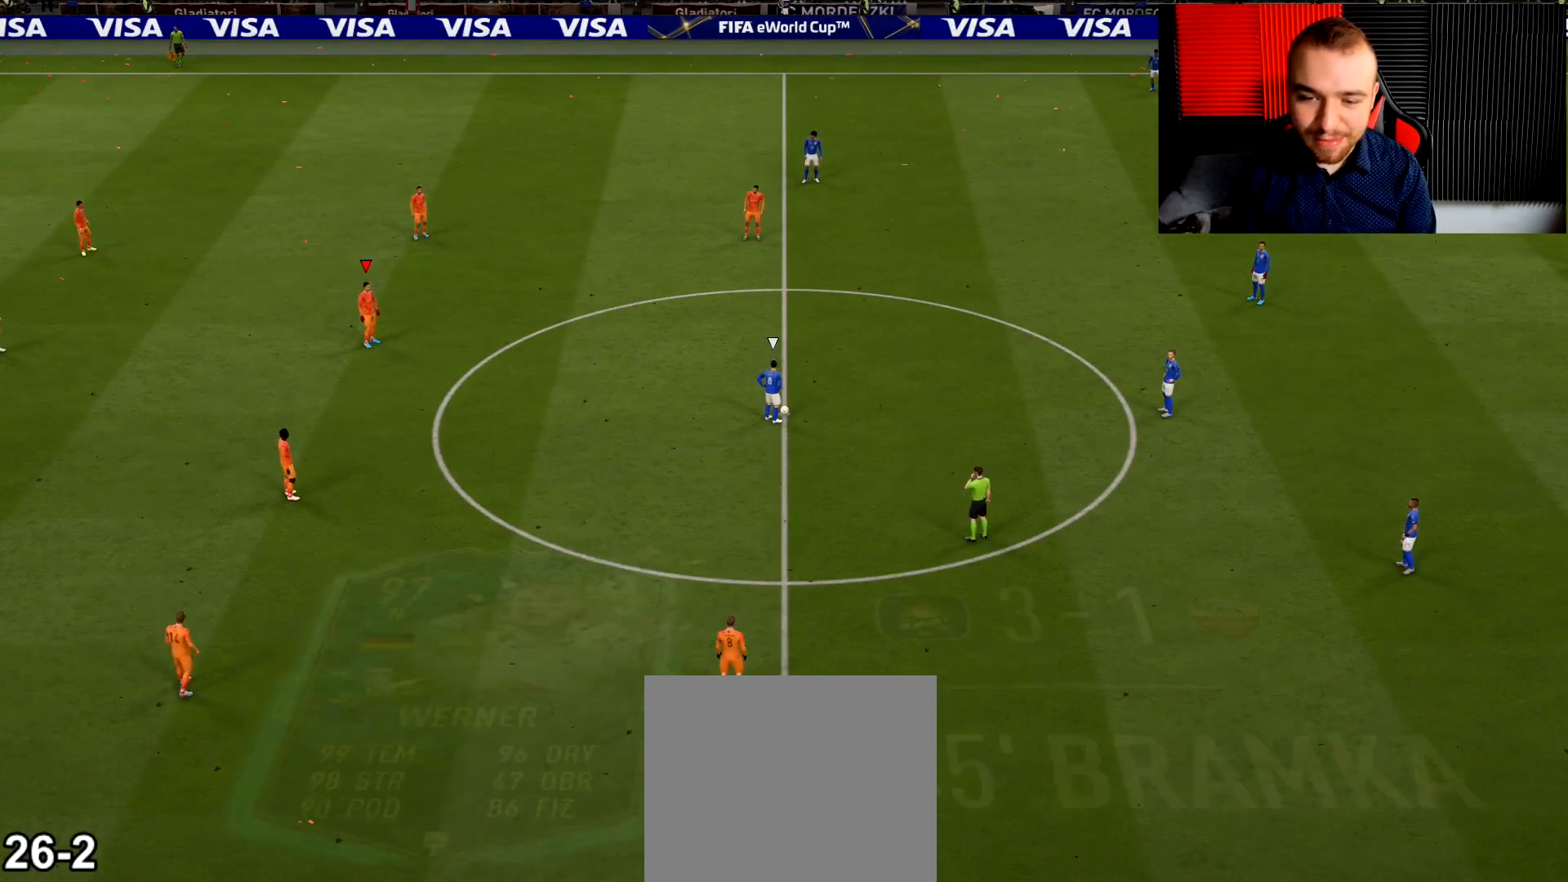
{"buttons": [], "left_stick": "center", "right_stick": "center", "events": []}
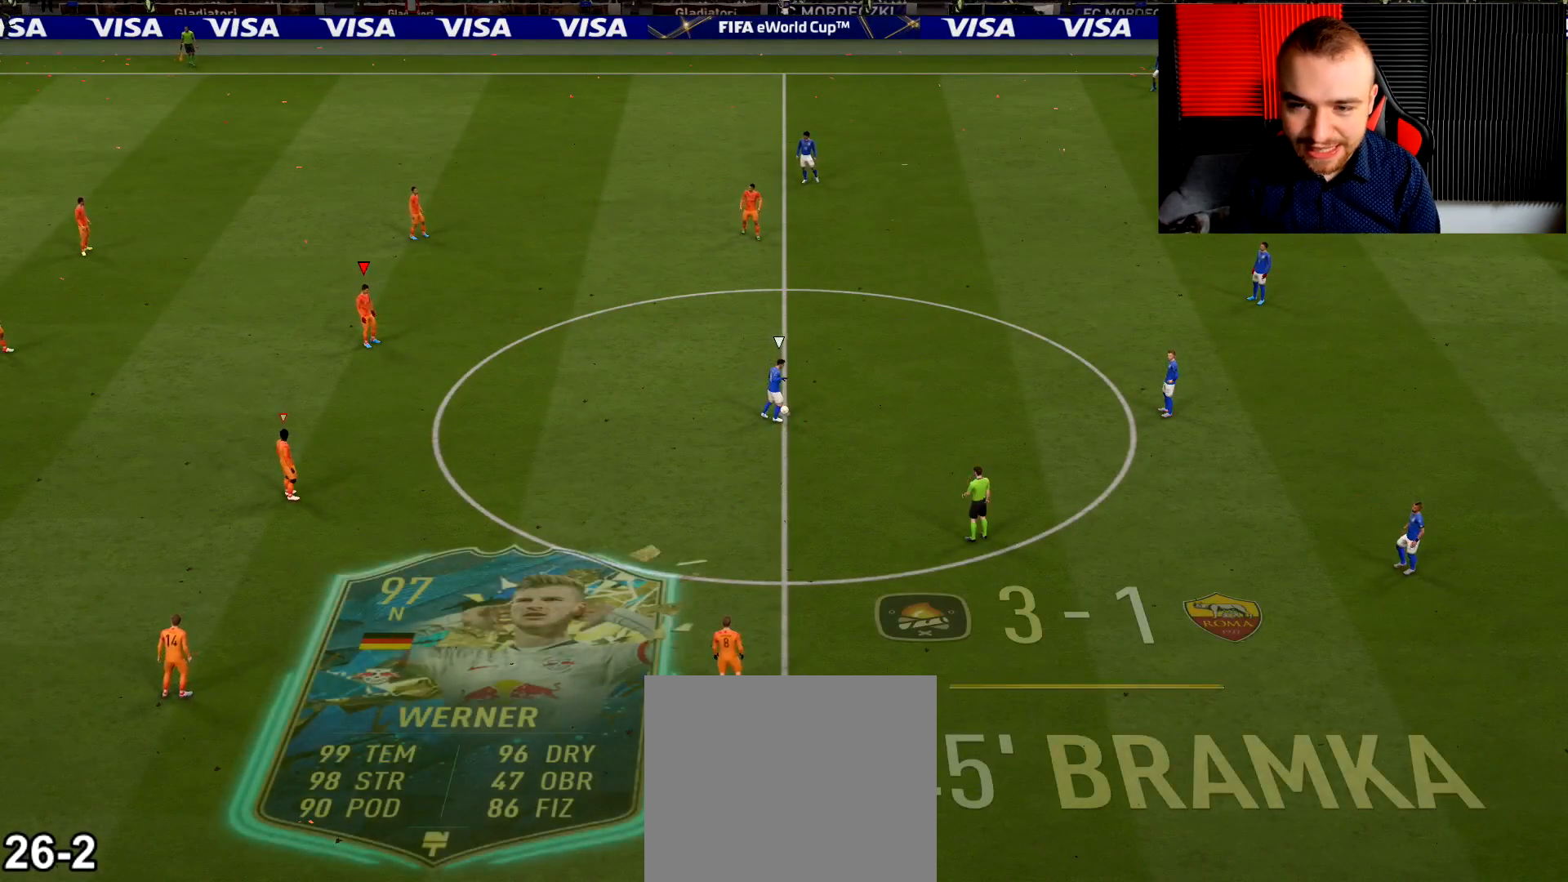
{"buttons": [], "left_stick": "center", "right_stick": "center", "events": []}
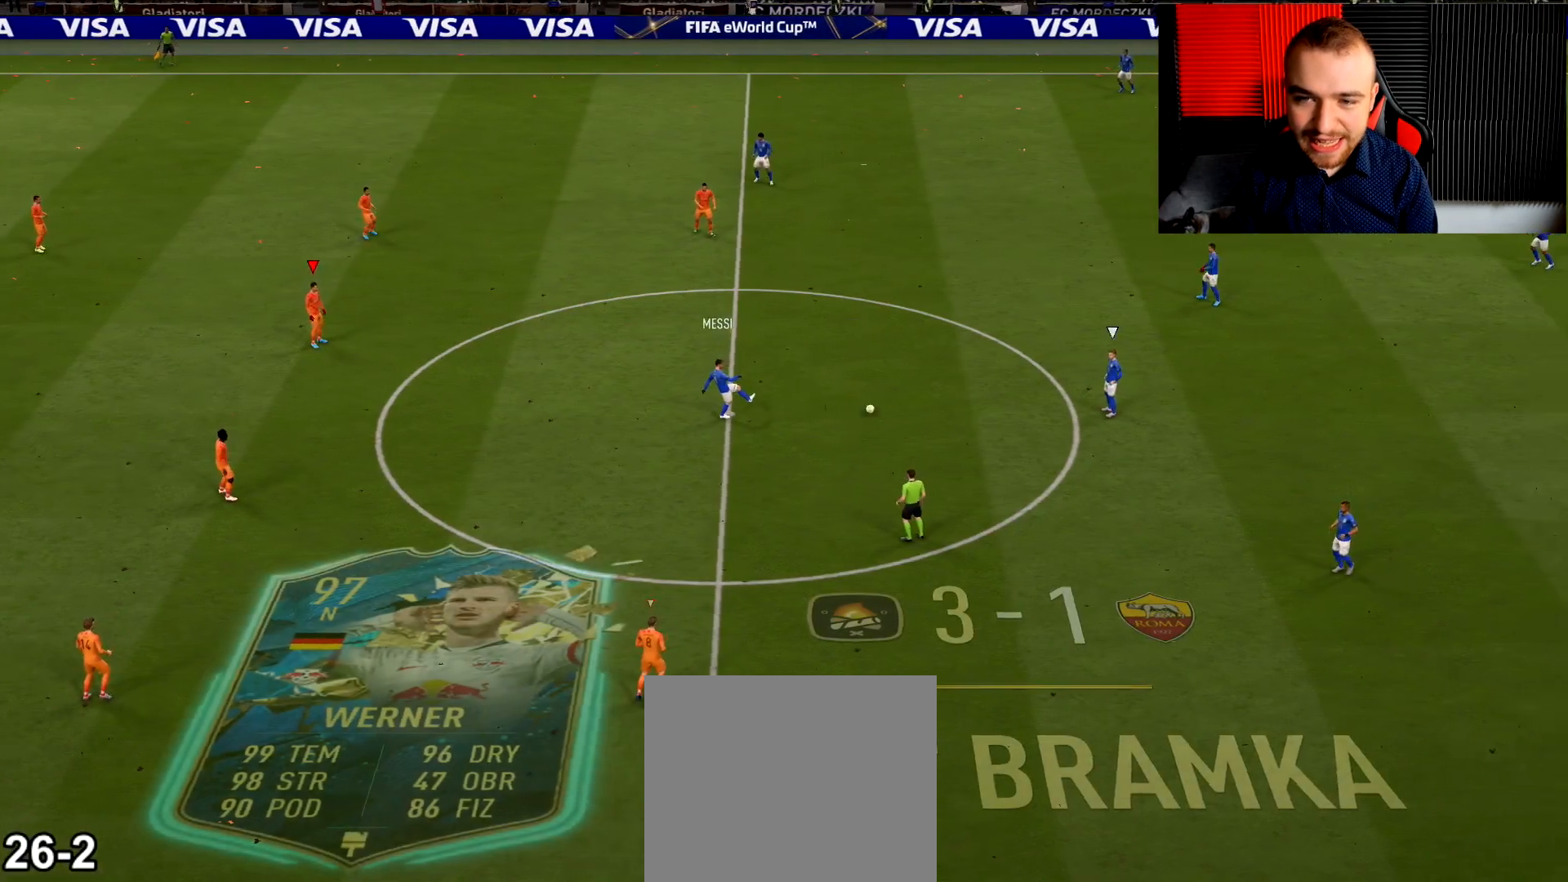
{"buttons": [], "left_stick": "center", "right_stick": "center", "events": []}
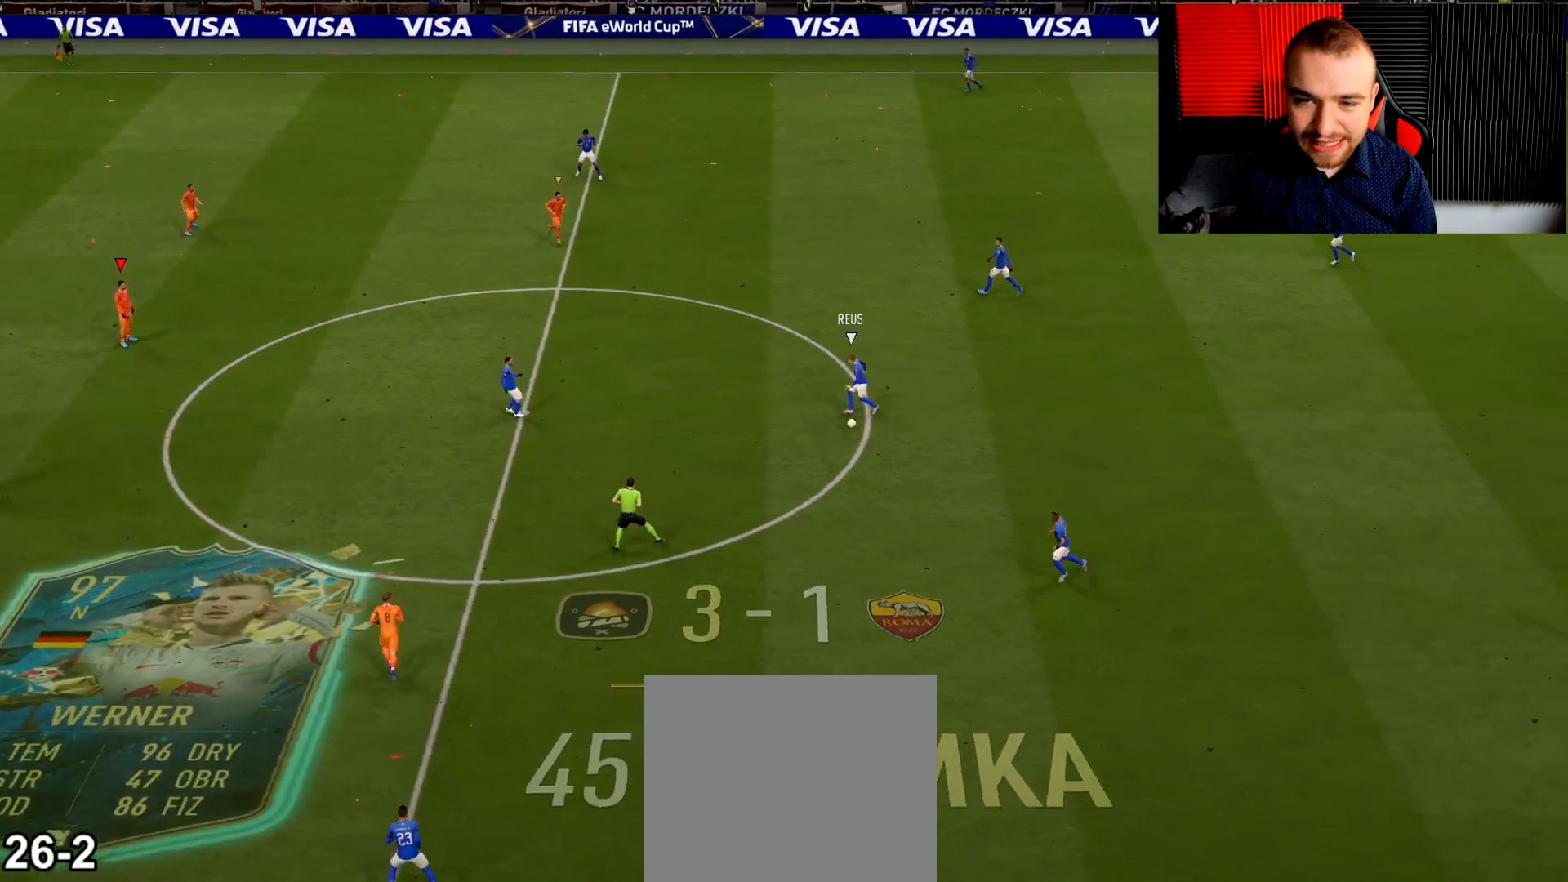
{"buttons": [], "left_stick": "center", "right_stick": "center", "events": []}
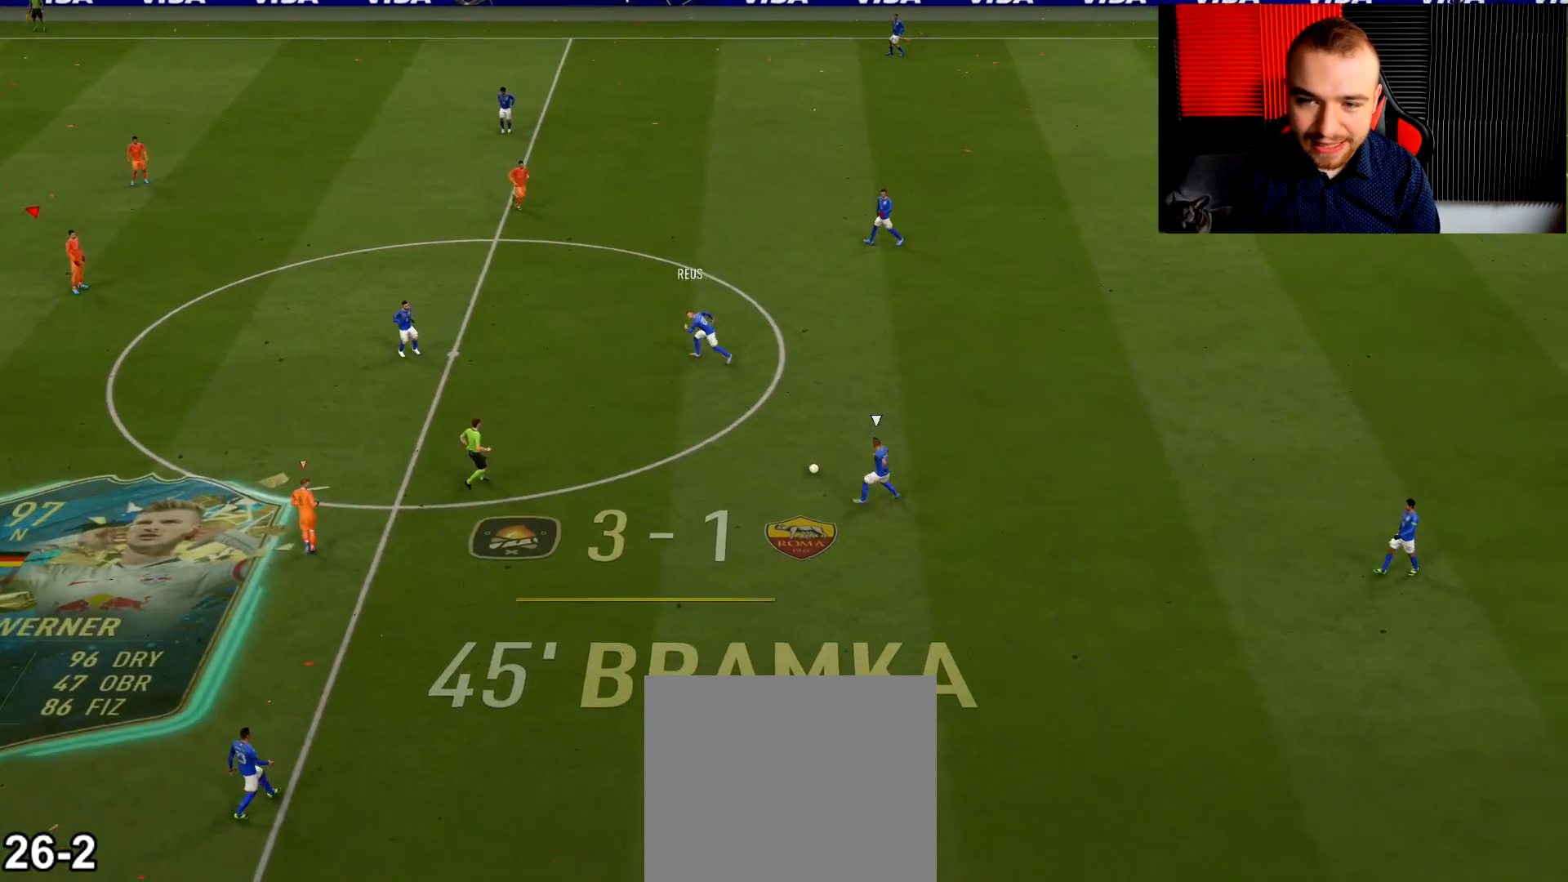
{"buttons": [], "left_stick": "center", "right_stick": "center", "events": []}
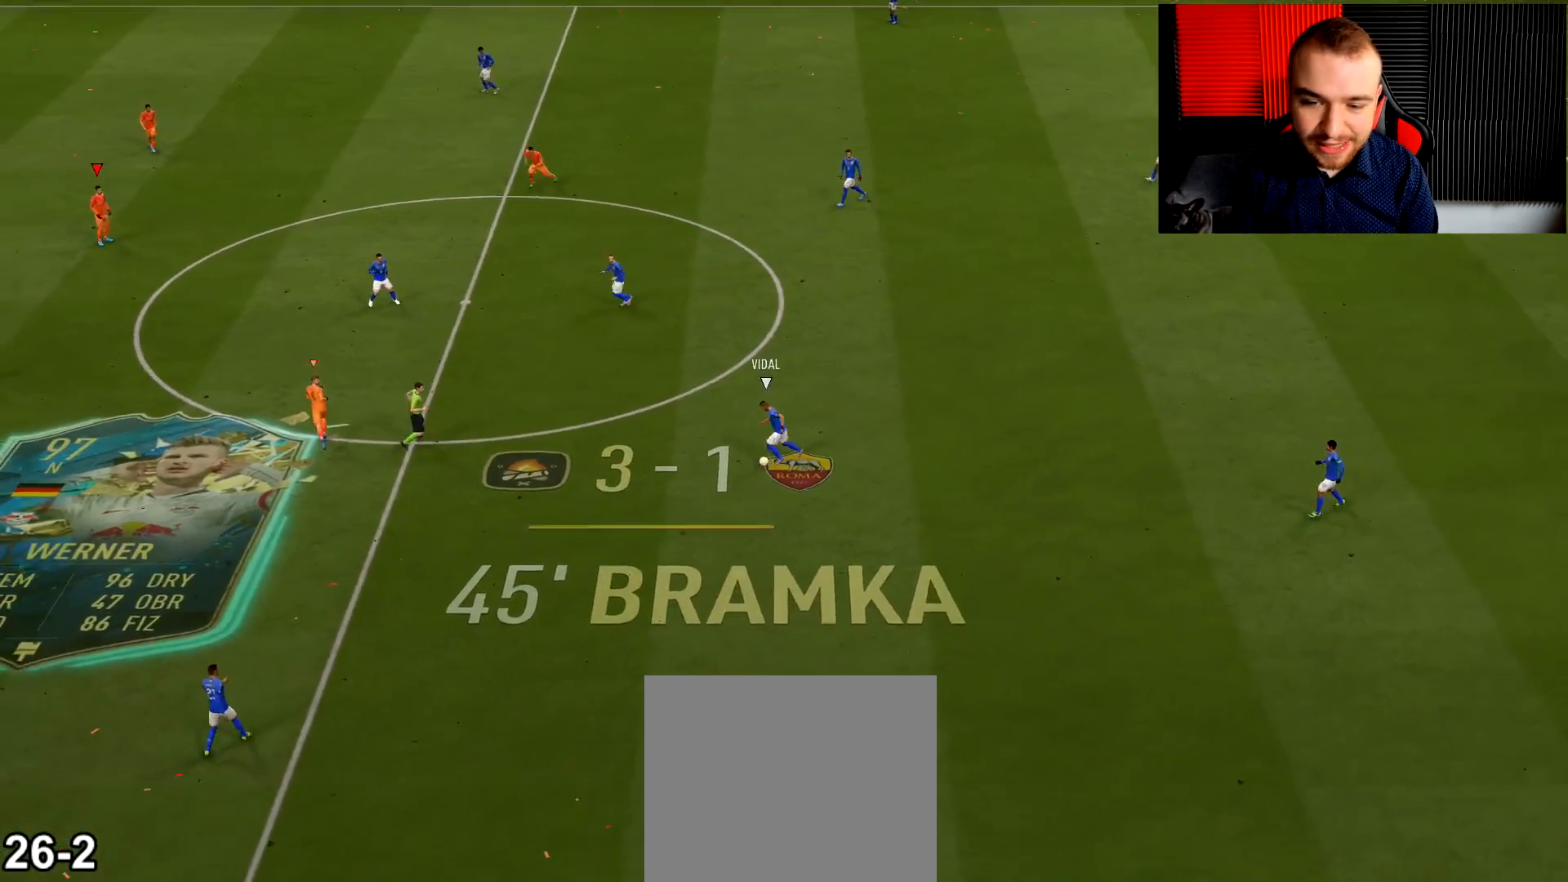
{"buttons": [], "left_stick": "down-right", "right_stick": "center", "events": [[300, "left_stick", "down-right"], [317, "L1", "down"], [434, "L1", "up"]]}
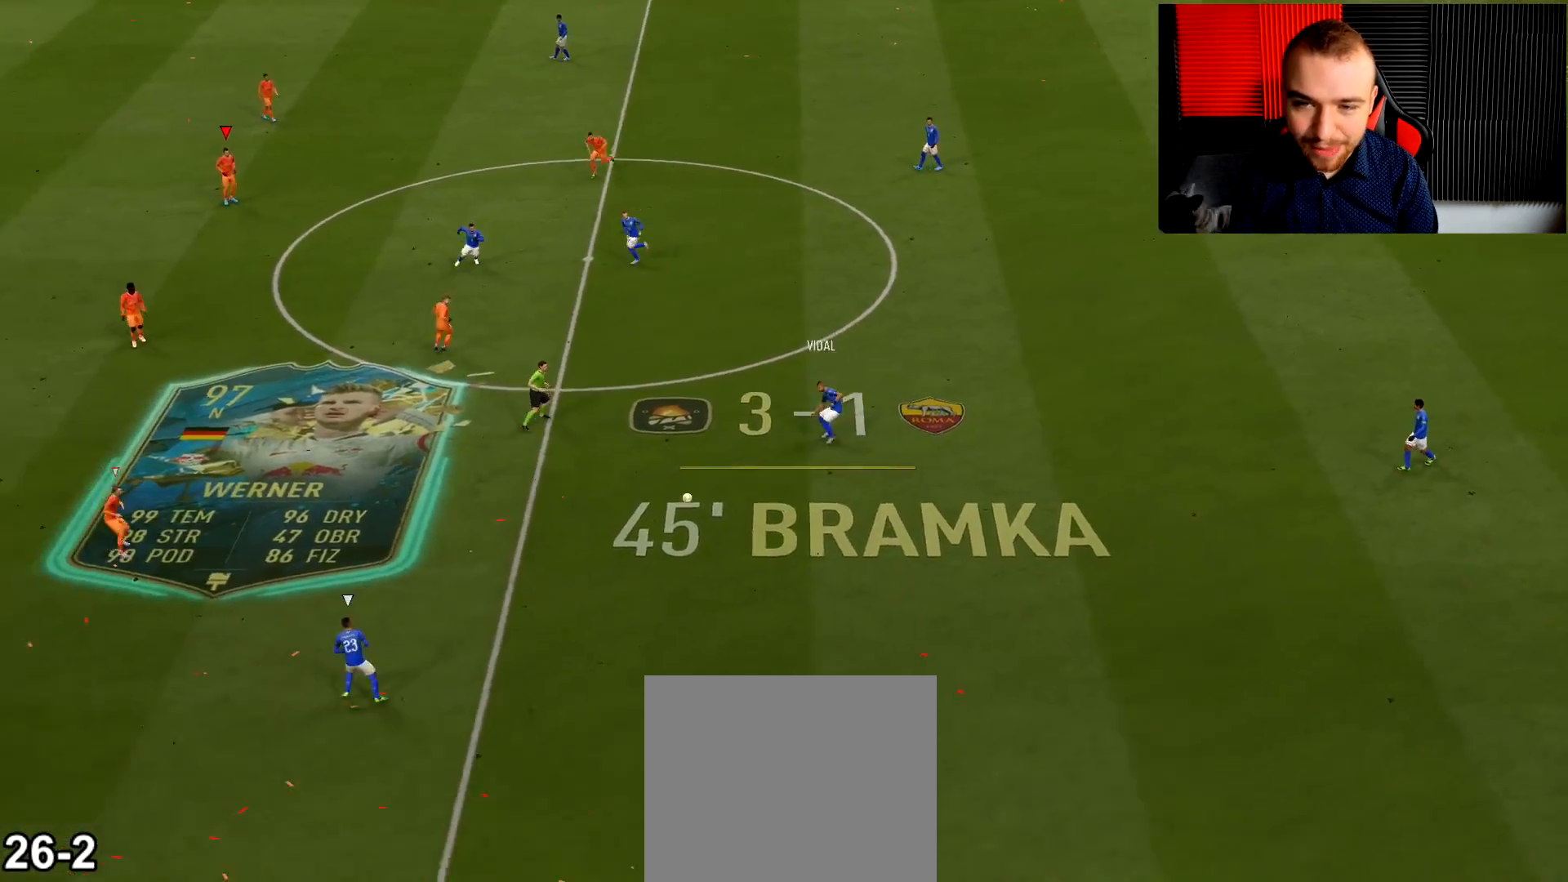
{"buttons": ["R2"], "left_stick": "center", "right_stick": "center", "events": [[17, "R1", "down"], [34, "R1", "up"], [34, "R2", "down"], [34, "left_stick", "center"], [67, "DPAD_LEFT", "down"], [184, "DPAD_LEFT", "up"], [301, "DPAD_LEFT", "down"], [417, "DPAD_LEFT", "up"]]}
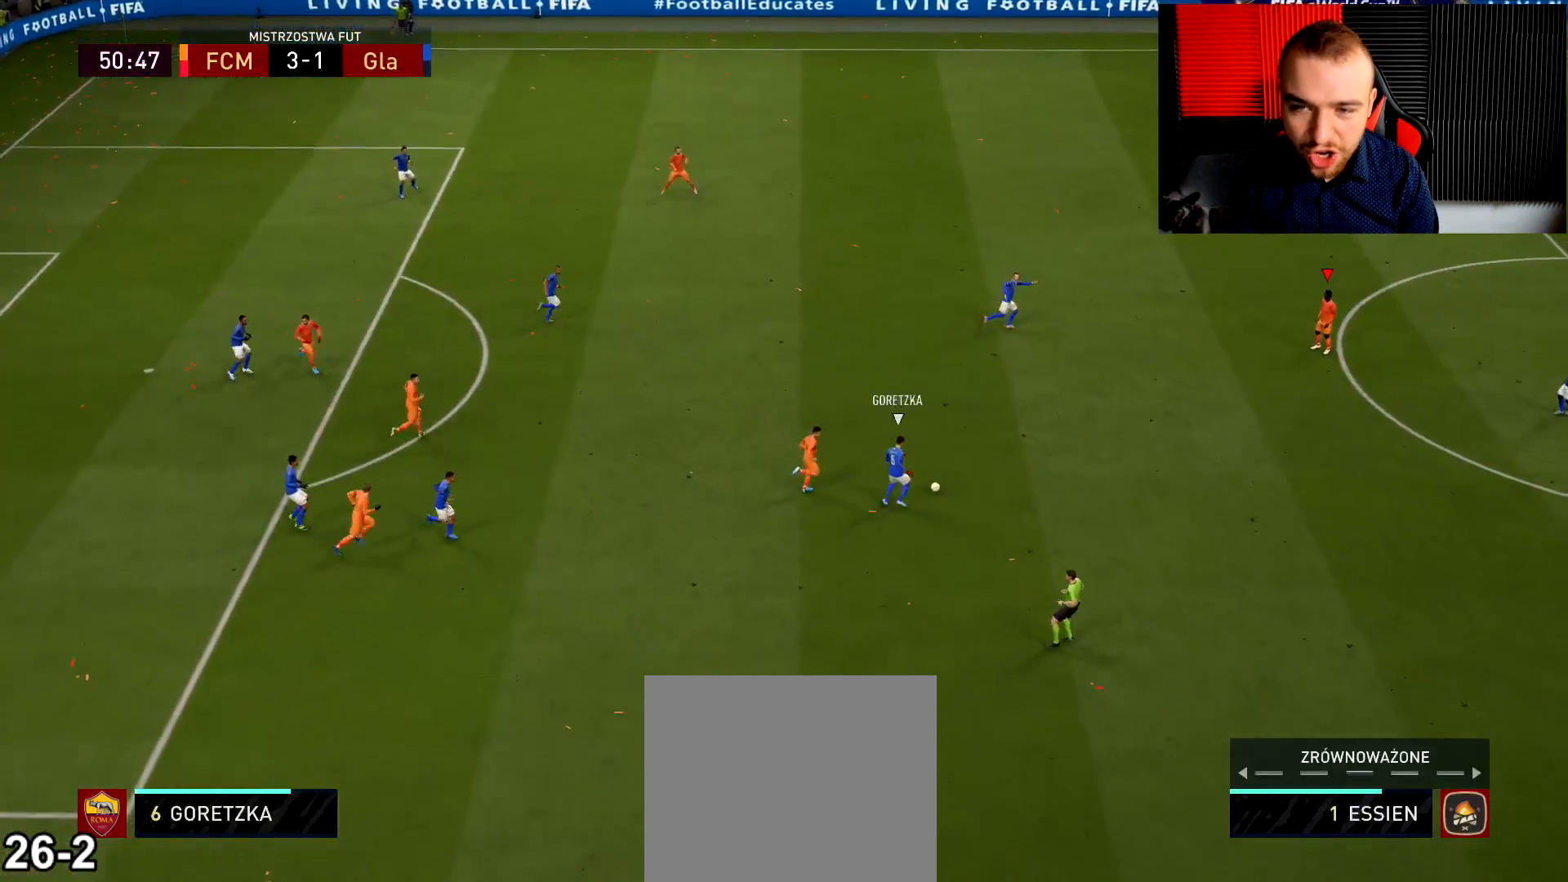
{"buttons": ["R2"], "left_stick": "down-right", "right_stick": "center", "events": [[83, "left_stick", "down-right"]]}
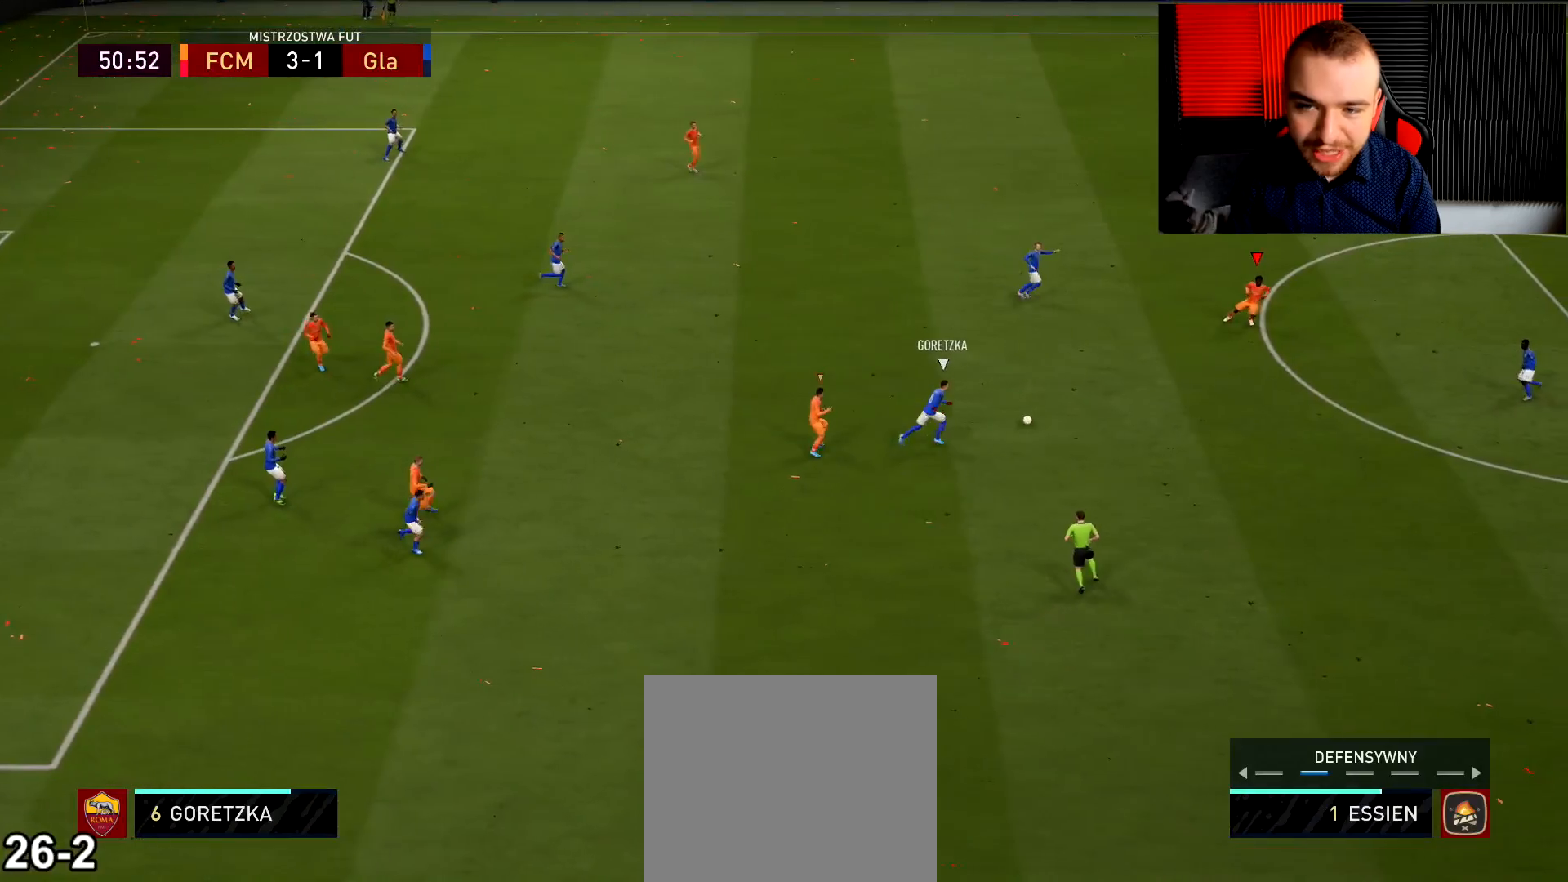
{"buttons": ["R2"], "left_stick": "down", "right_stick": "center", "events": [[234, "left_stick", "down"]]}
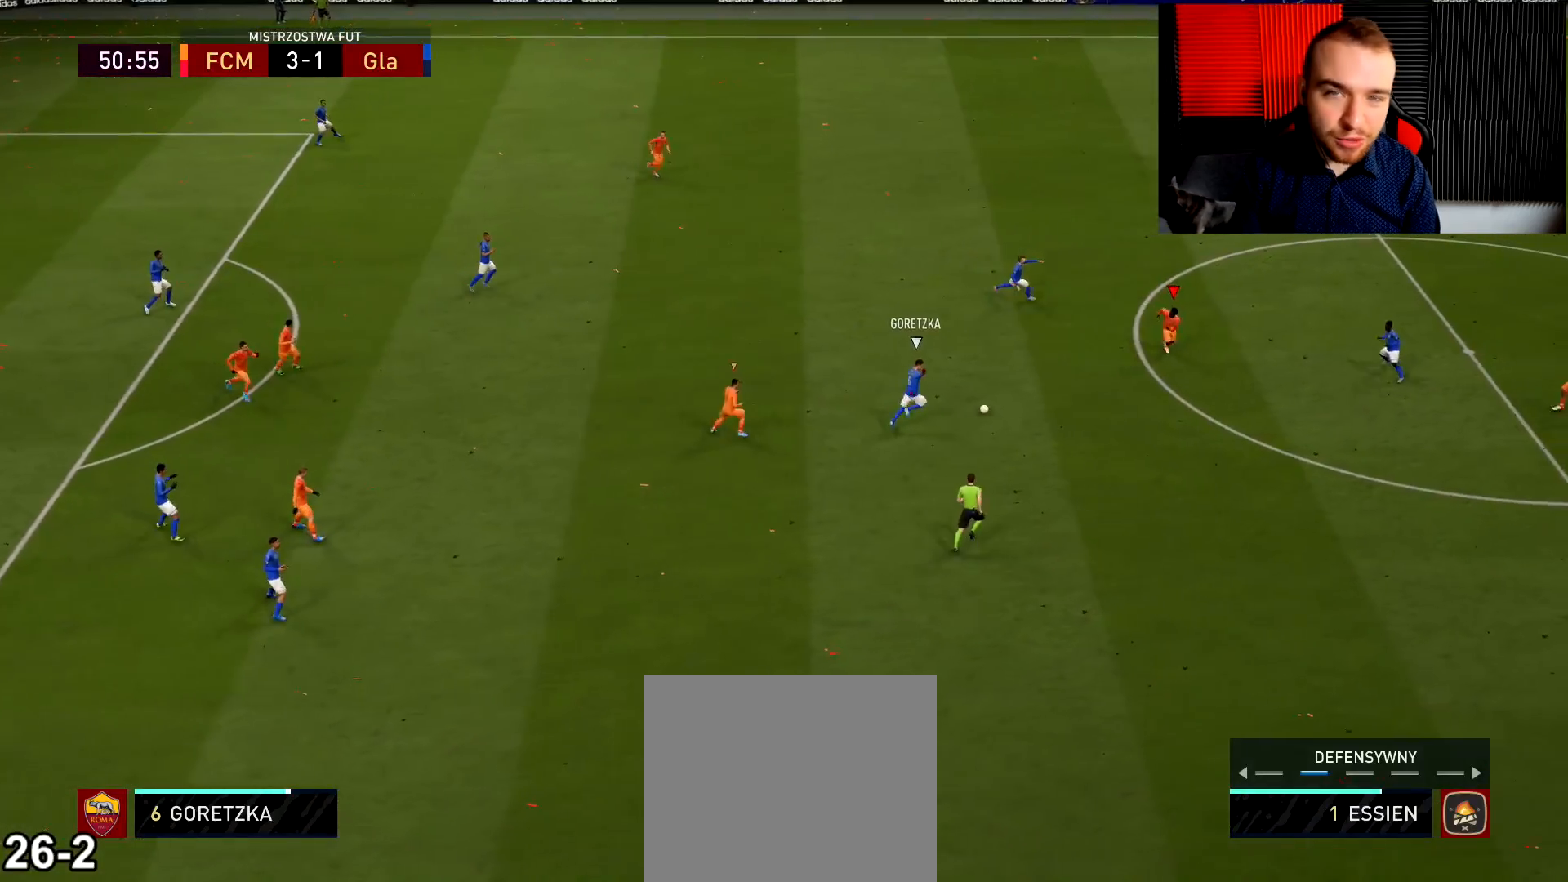
{"buttons": ["L2"], "left_stick": "up", "right_stick": "center", "events": [[16, "L2", "down"], [33, "R2", "up"], [67, "left_stick", "left"], [150, "left_stick", "up-left"], [400, "left_stick", "up"]]}
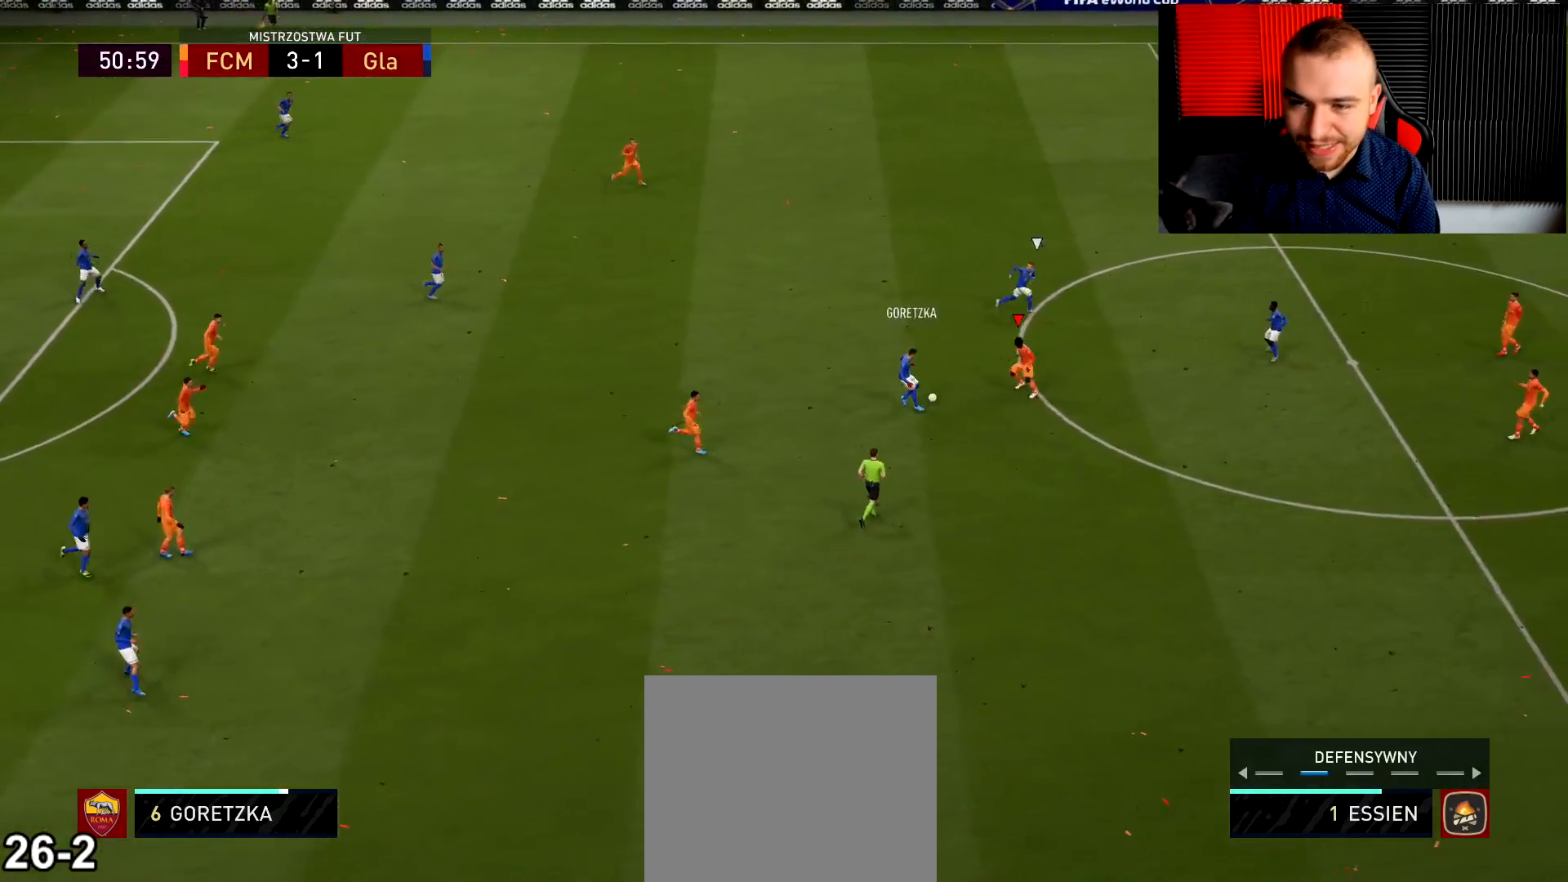
{"buttons": [], "left_stick": "up", "right_stick": "center", "events": [[50, "R2", "down"], [84, "left_stick", "up-right"], [284, "R2", "up"], [334, "left_stick", "up"], [367, "L2", "up"]]}
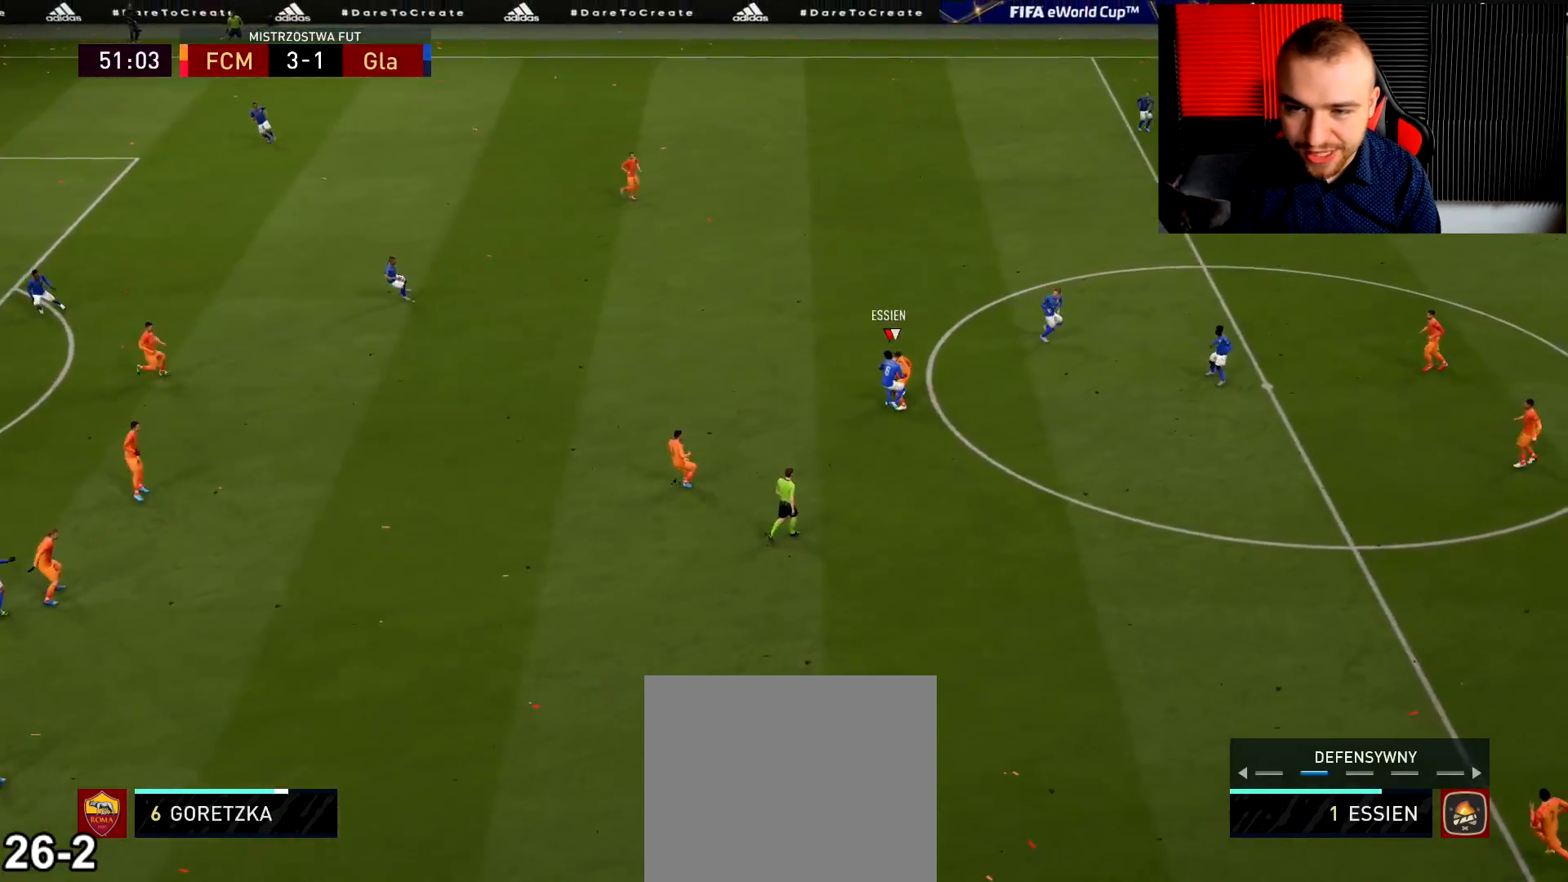
{"buttons": [], "left_stick": "up", "right_stick": "center", "events": [[66, "CROSS", "down"], [133, "CROSS", "up"]]}
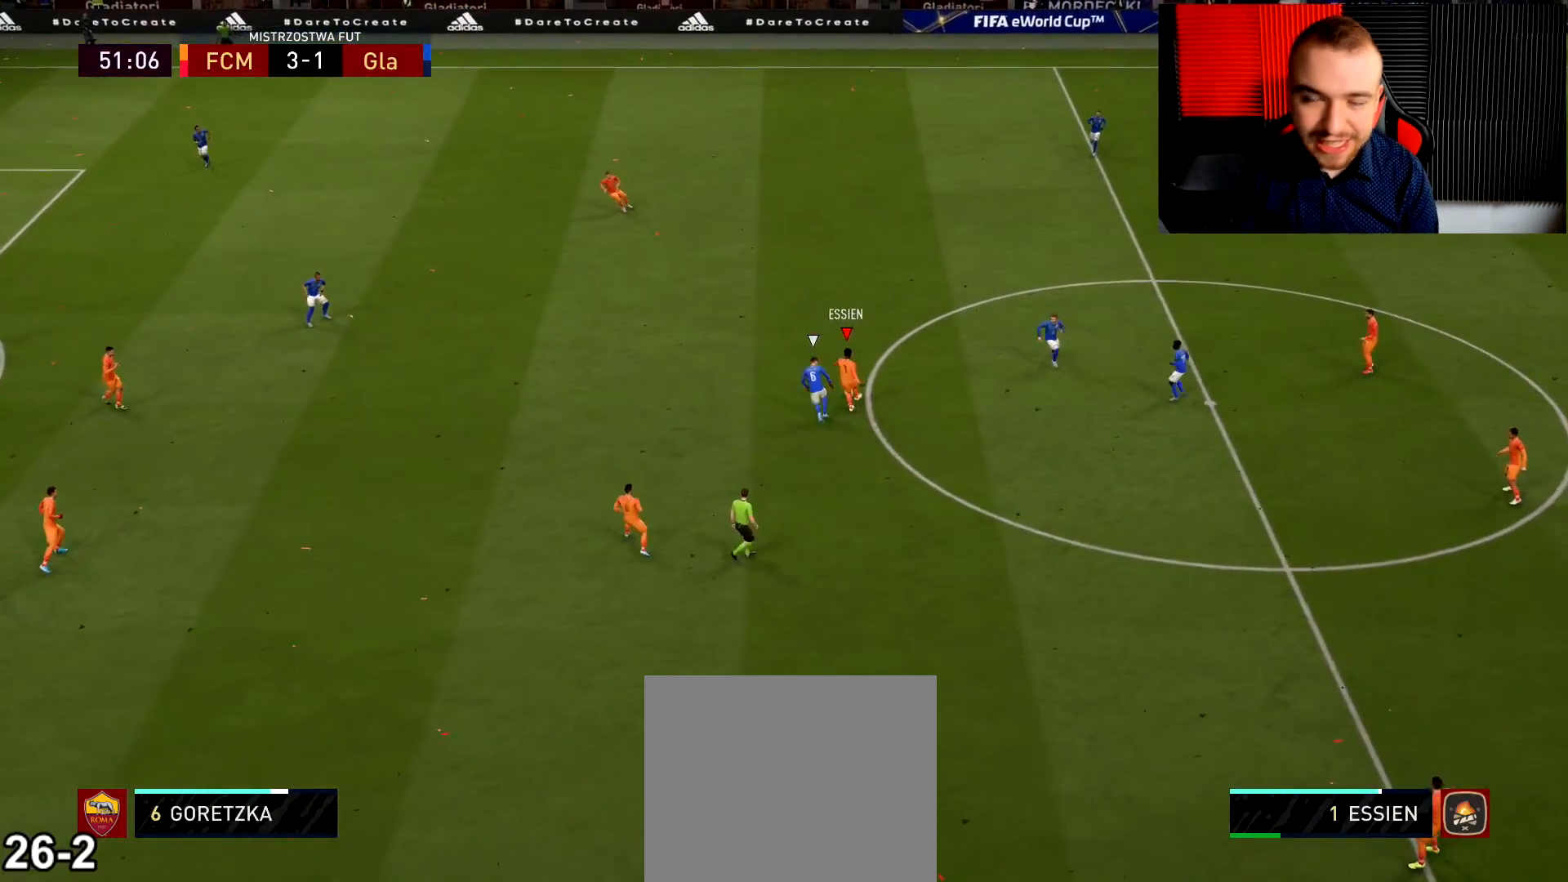
{"buttons": [], "left_stick": "left", "right_stick": "center", "events": [[50, "left_stick", "center"], [117, "left_stick", "down"], [167, "left_stick", "down-left"], [367, "left_stick", "left"]]}
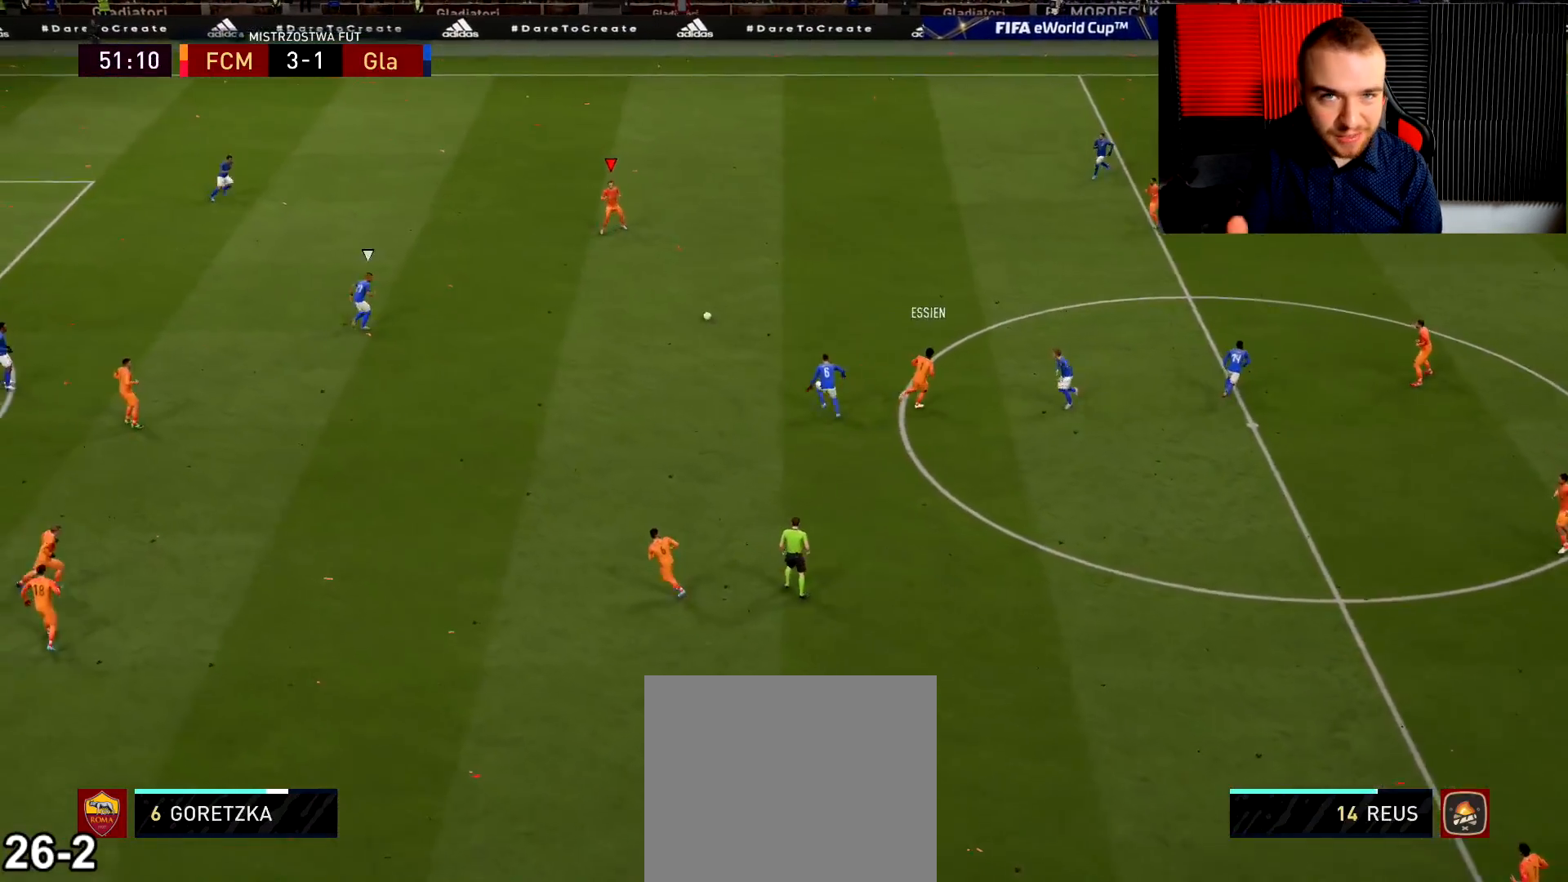
{"buttons": ["R2"], "left_stick": "center", "right_stick": "center", "events": [[50, "CIRCLE", "down"], [117, "CIRCLE", "up"], [450, "left_stick", "center"], [467, "R2", "down"]]}
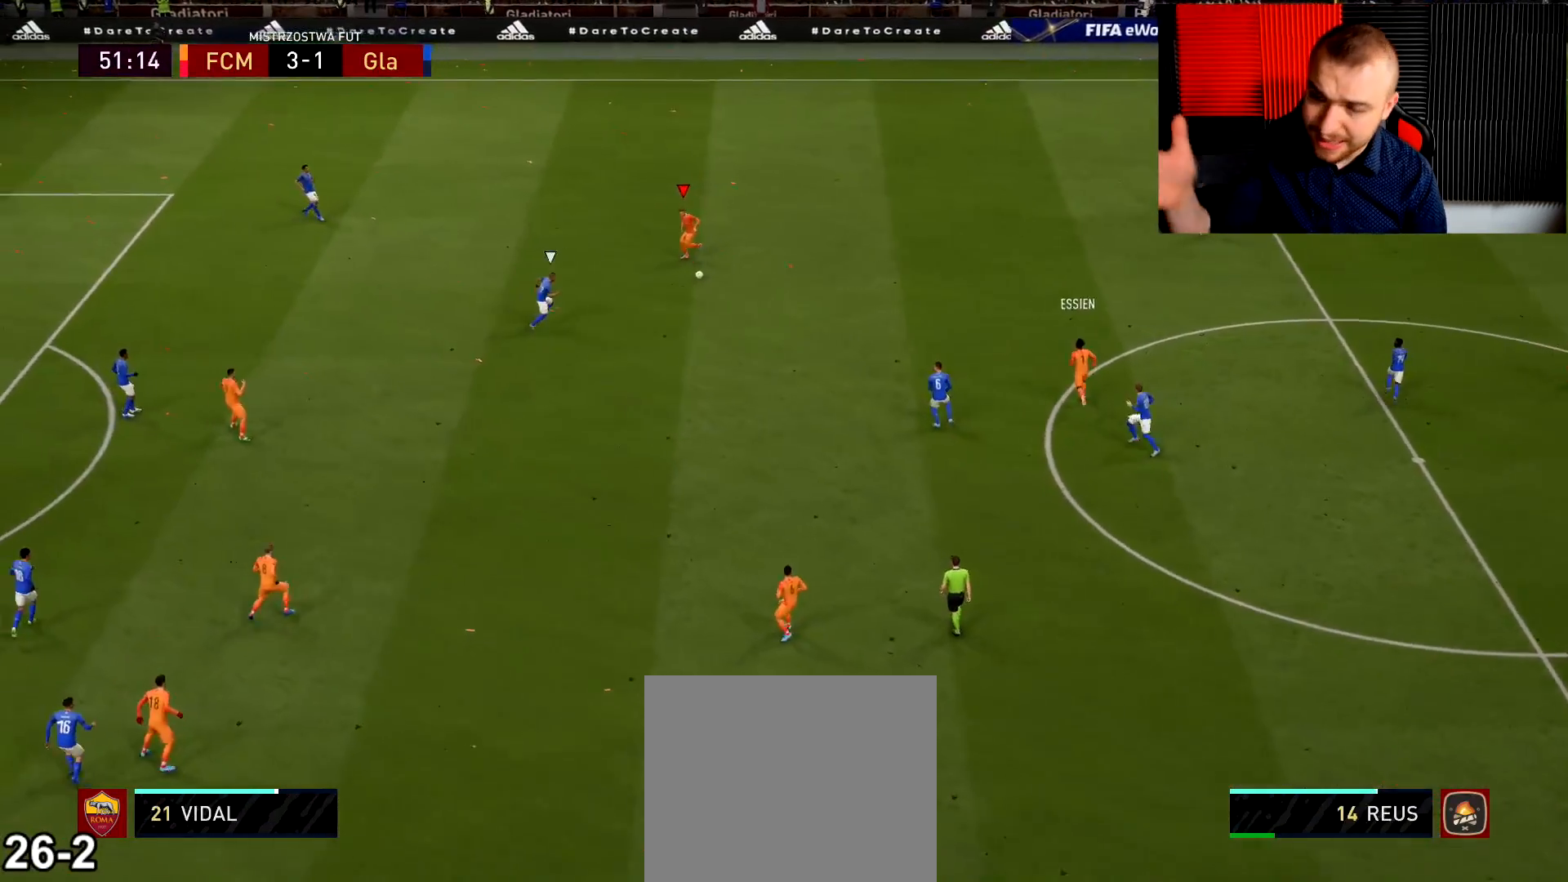
{"buttons": ["R2"], "left_stick": "up-right", "right_stick": "center", "events": [[84, "left_stick", "up-right"], [217, "left_stick", "center"], [351, "left_stick", "up-right"]]}
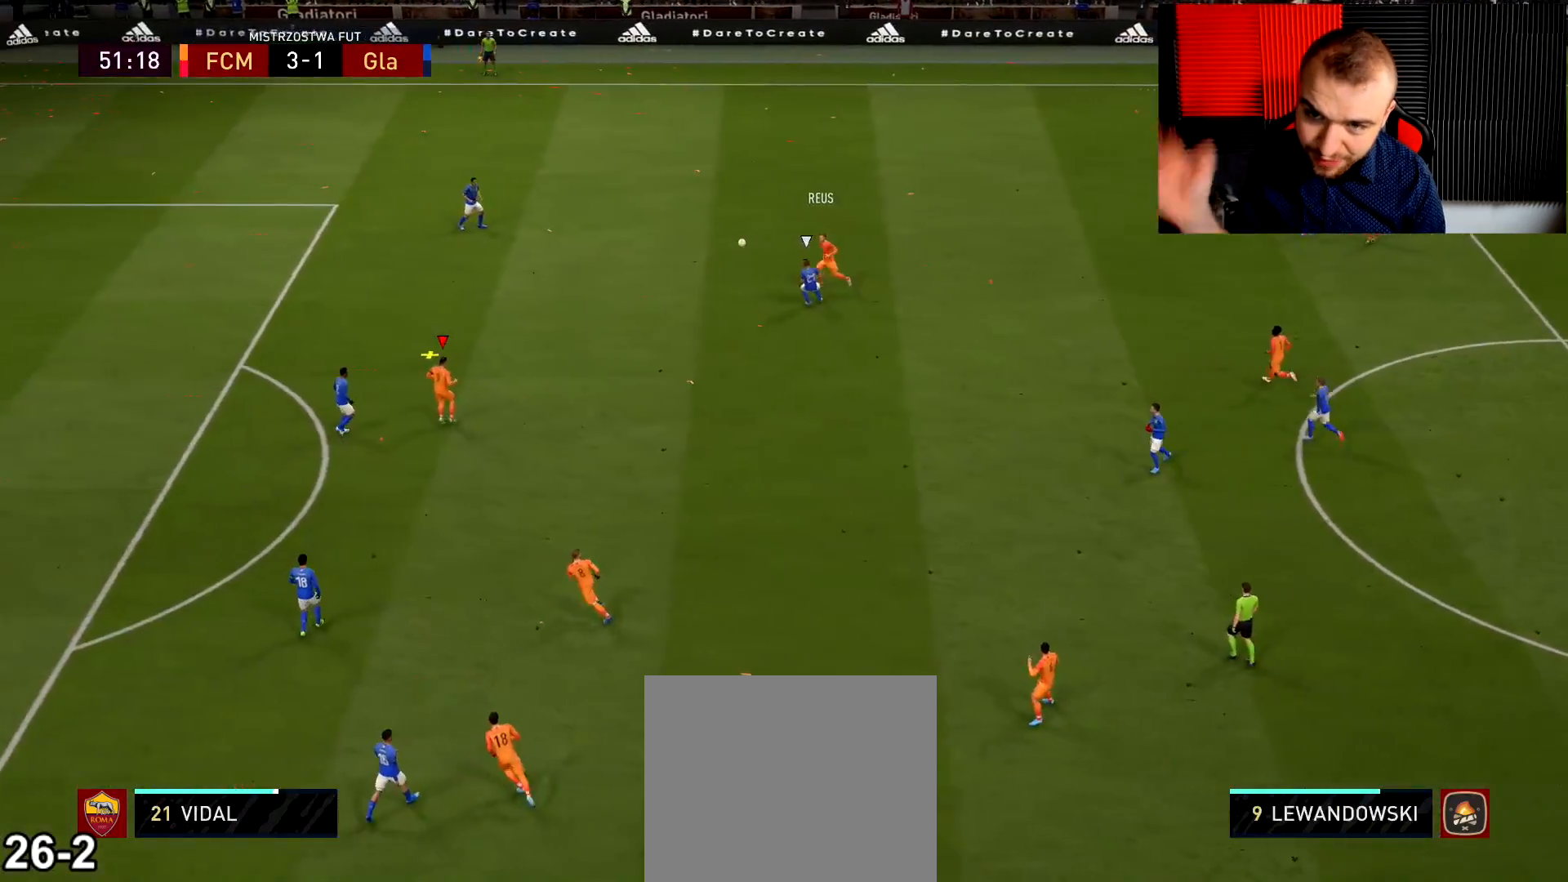
{"buttons": ["L1"], "left_stick": "down-right", "right_stick": "center", "events": [[117, "R2", "up"], [150, "left_stick", "down-right"], [250, "CROSS", "down"], [267, "L1", "down"], [317, "CROSS", "up"], [350, "L3", "down"], [400, "L3", "up"]]}
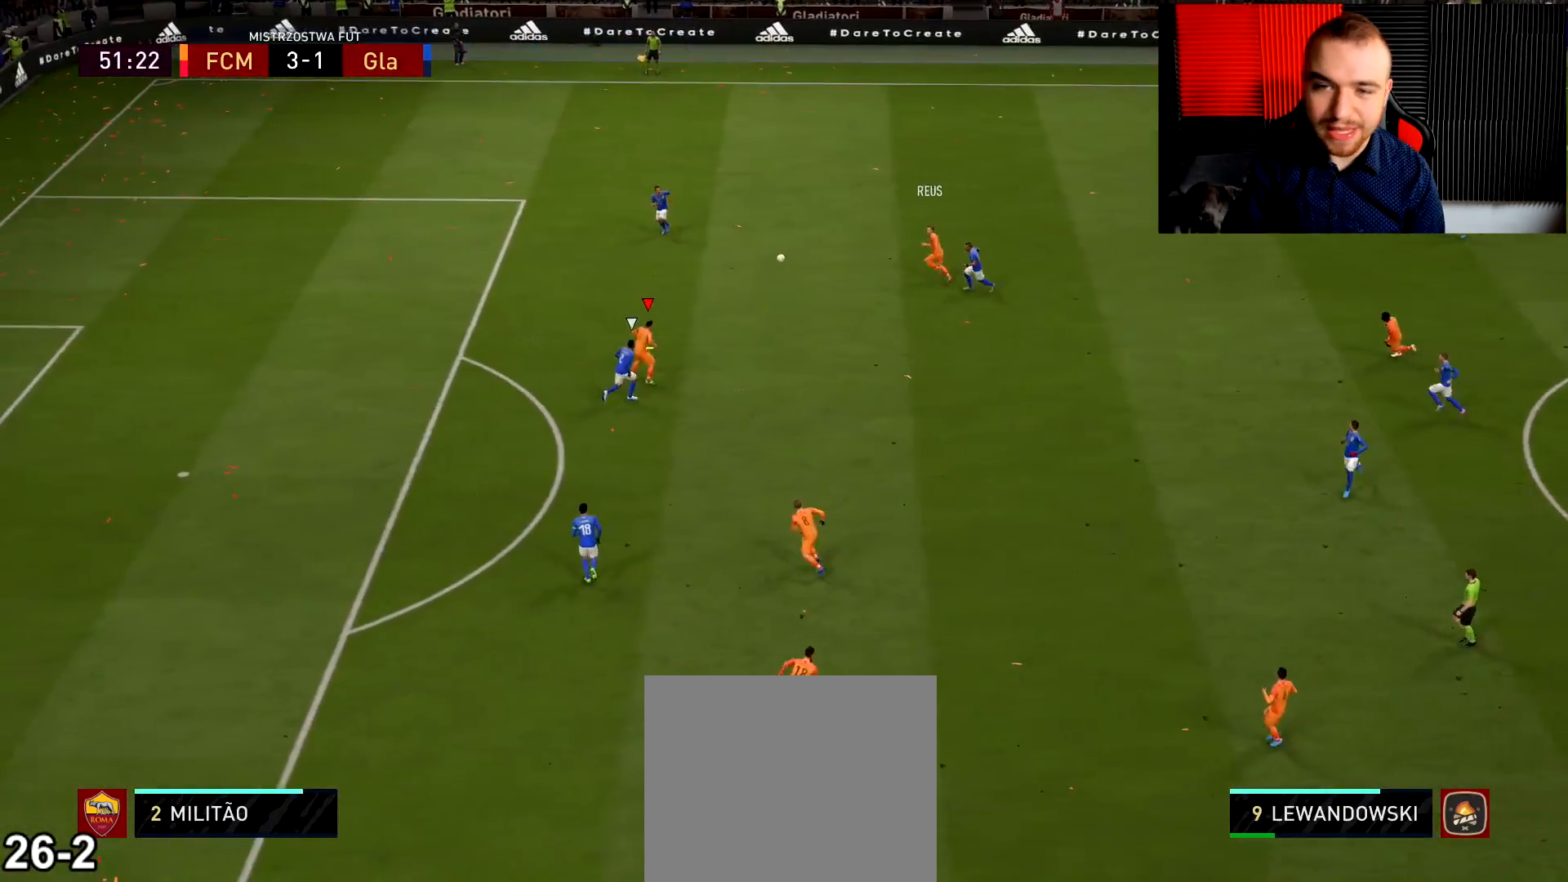
{"buttons": ["L2"], "left_stick": "up-right", "right_stick": "center", "events": [[334, "L1", "up"], [434, "L2", "down"], [467, "left_stick", "up-right"]]}
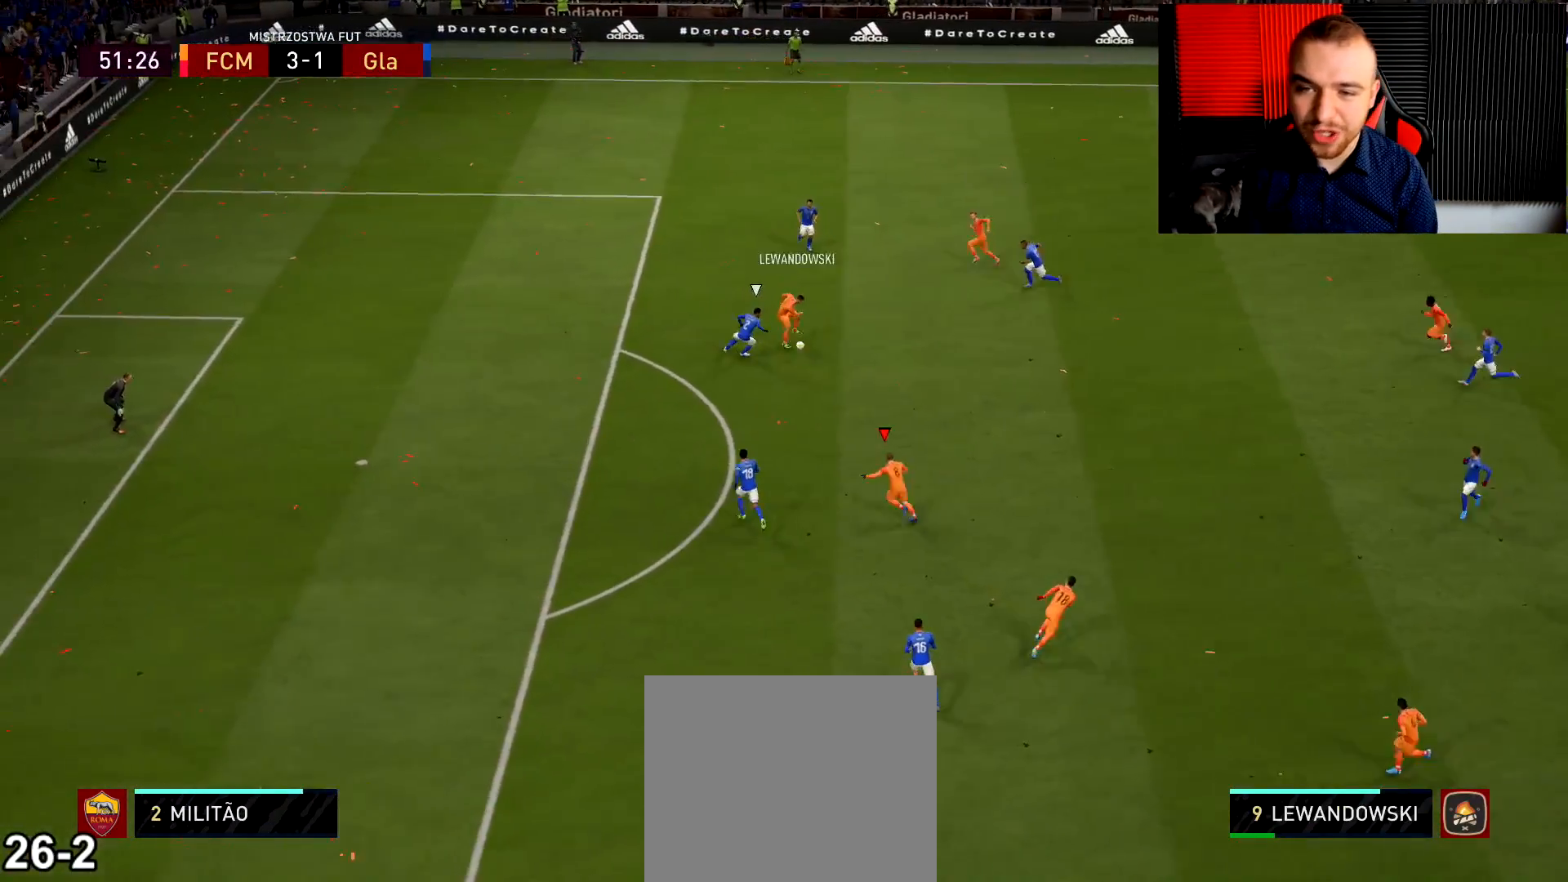
{"buttons": ["L2"], "left_stick": "down-right", "right_stick": "center", "events": [[283, "left_stick", "down-right"]]}
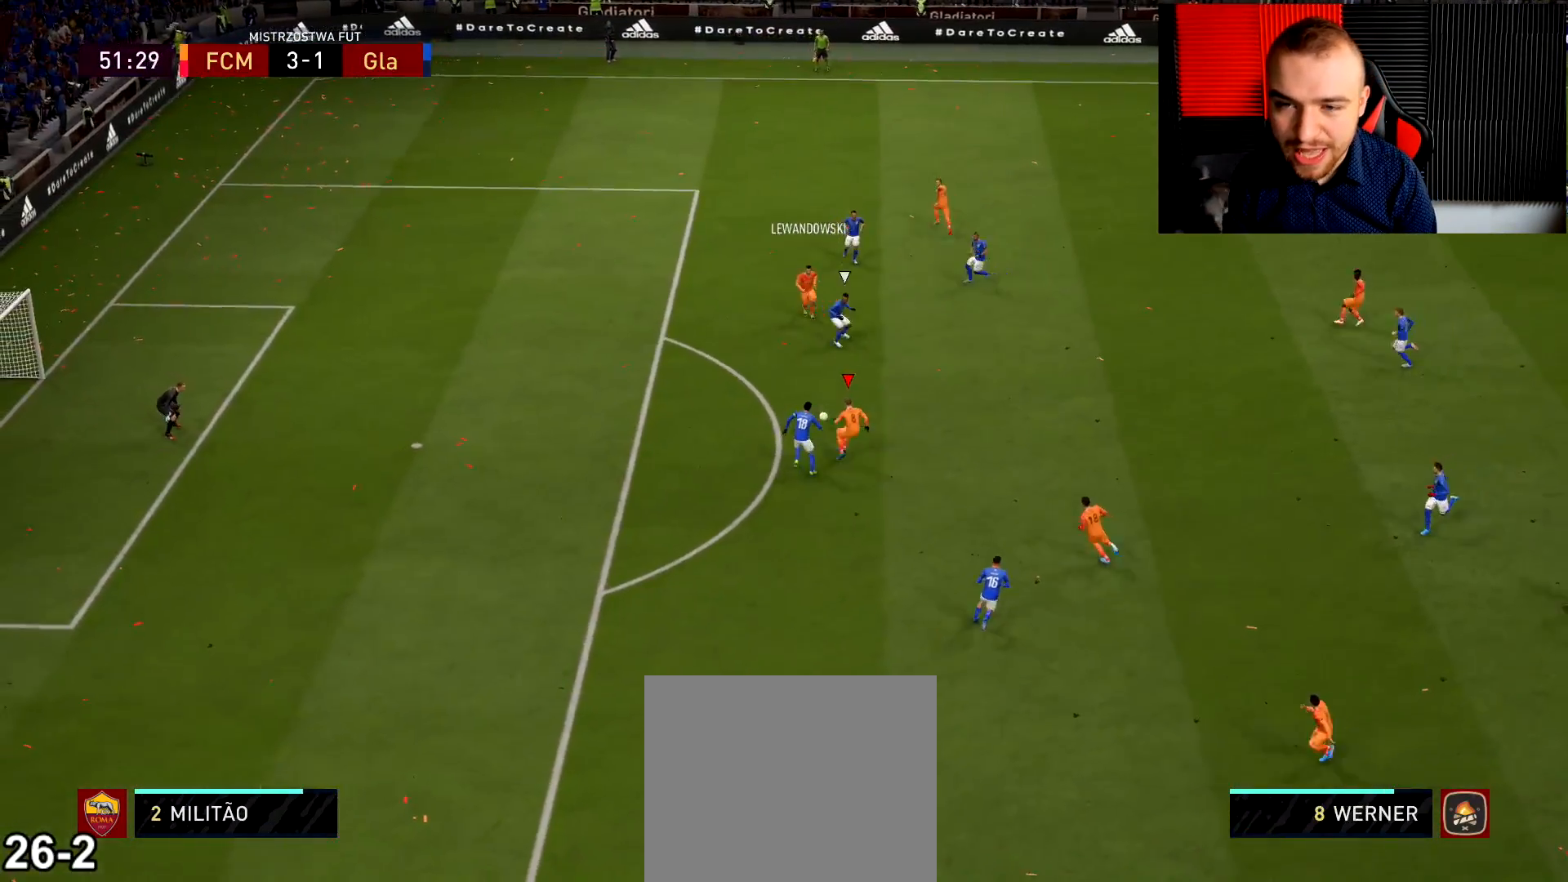
{"buttons": ["TRIANGLE"], "left_stick": "down-left", "right_stick": "center", "events": [[451, "L2", "up"], [451, "TRIANGLE", "down"], [451, "left_stick", "down-left"]]}
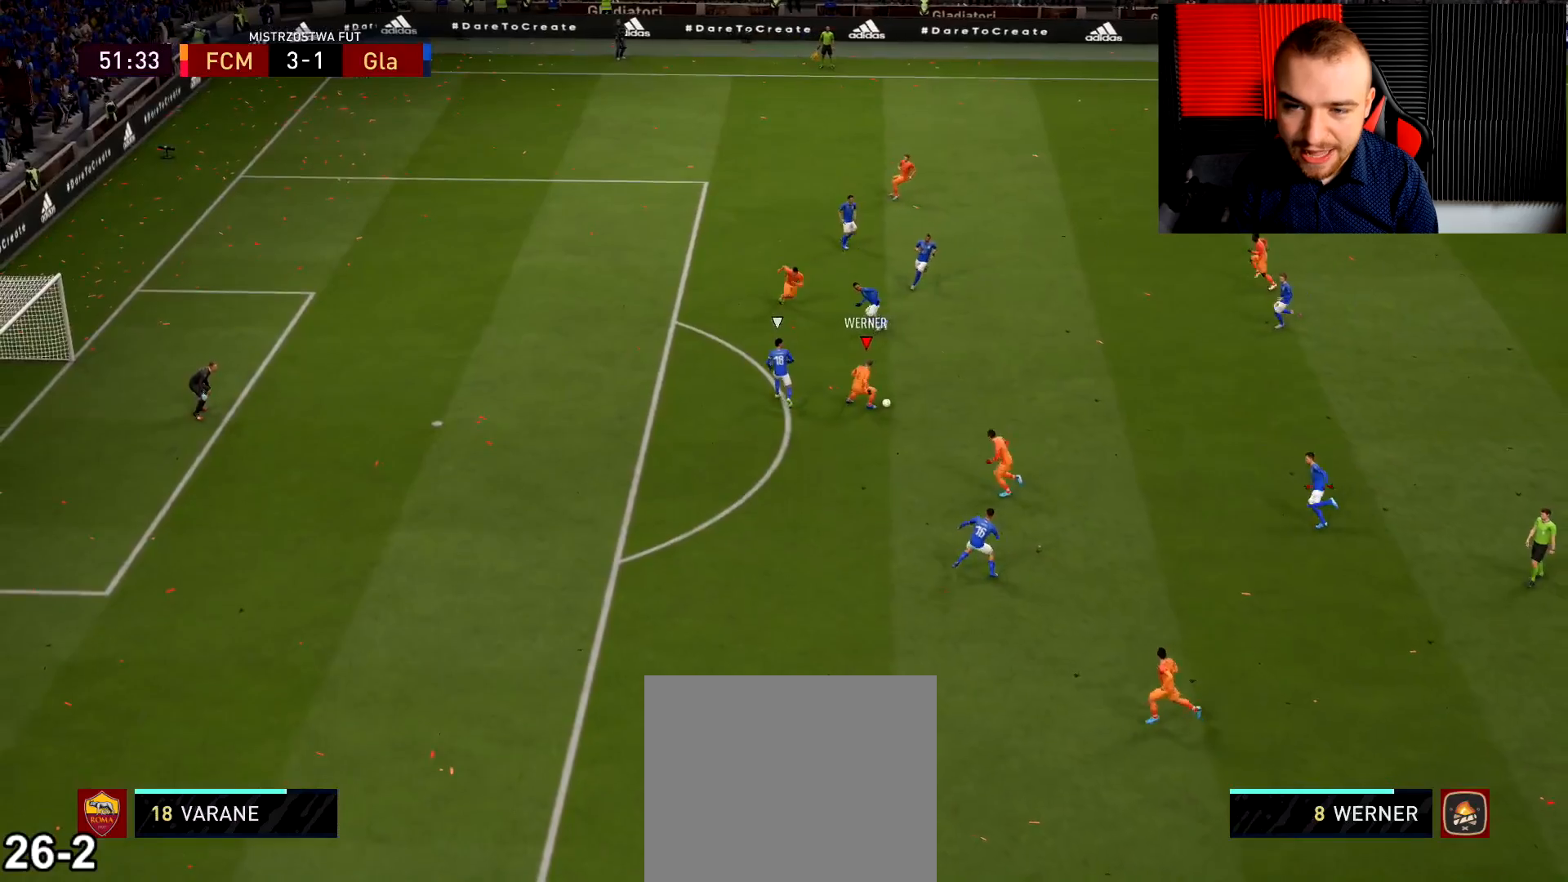
{"buttons": [], "left_stick": "down-left", "right_stick": "center", "events": [[33, "TRIANGLE", "up"]]}
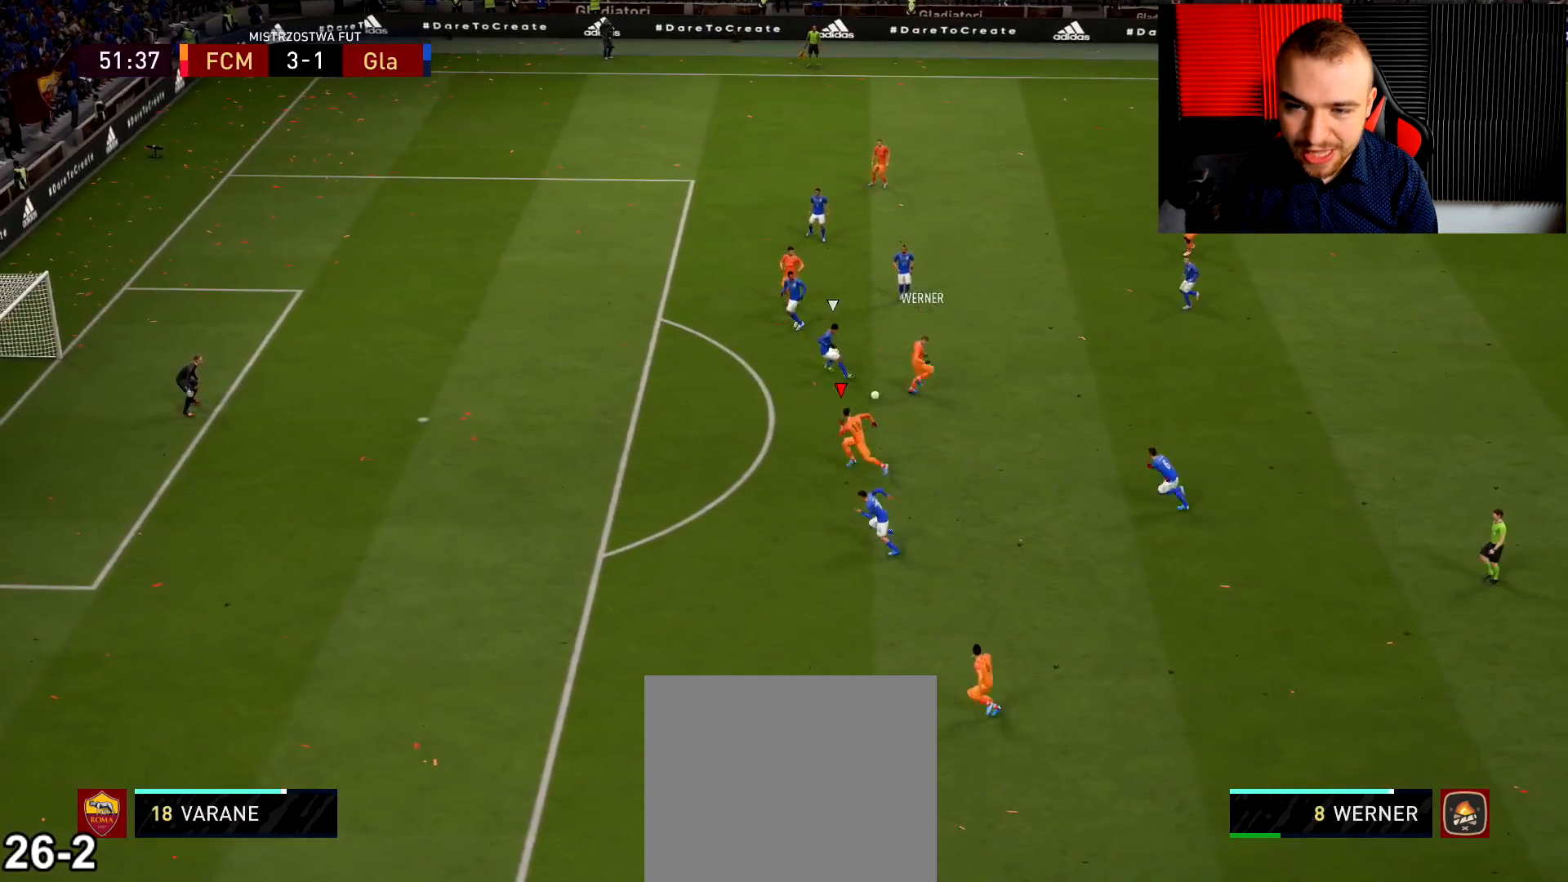
{"buttons": ["SQUARE"], "left_stick": "up", "right_stick": "center", "events": [[351, "left_stick", "up-left"], [367, "SQUARE", "down"], [401, "left_stick", "up"]]}
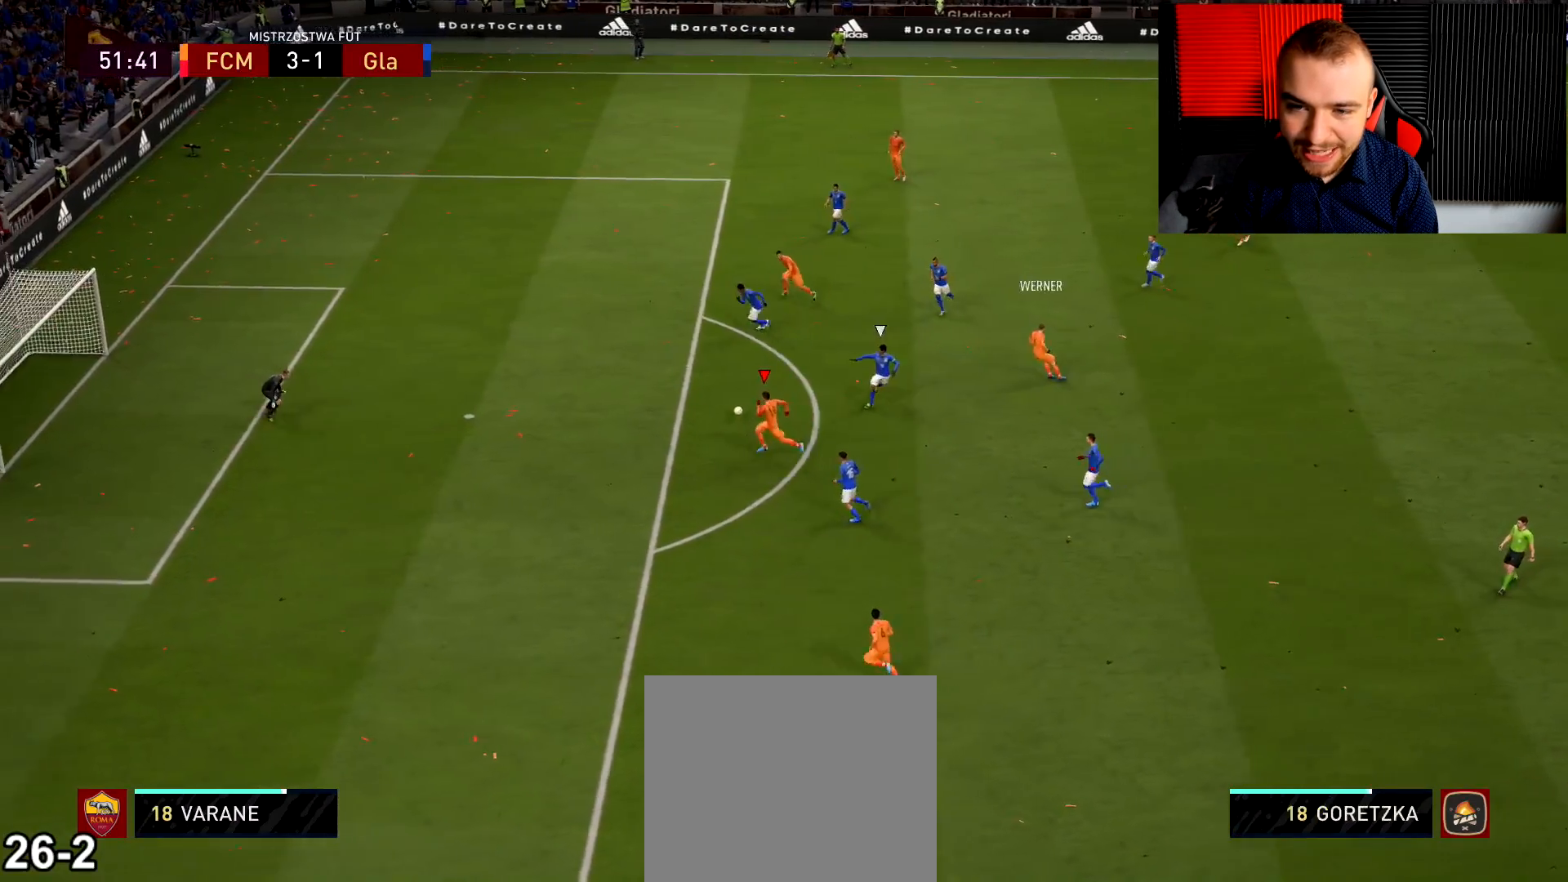
{"buttons": ["L3"], "left_stick": "up", "right_stick": "center", "events": [[16, "L3", "down"], [50, "SQUARE", "up"]]}
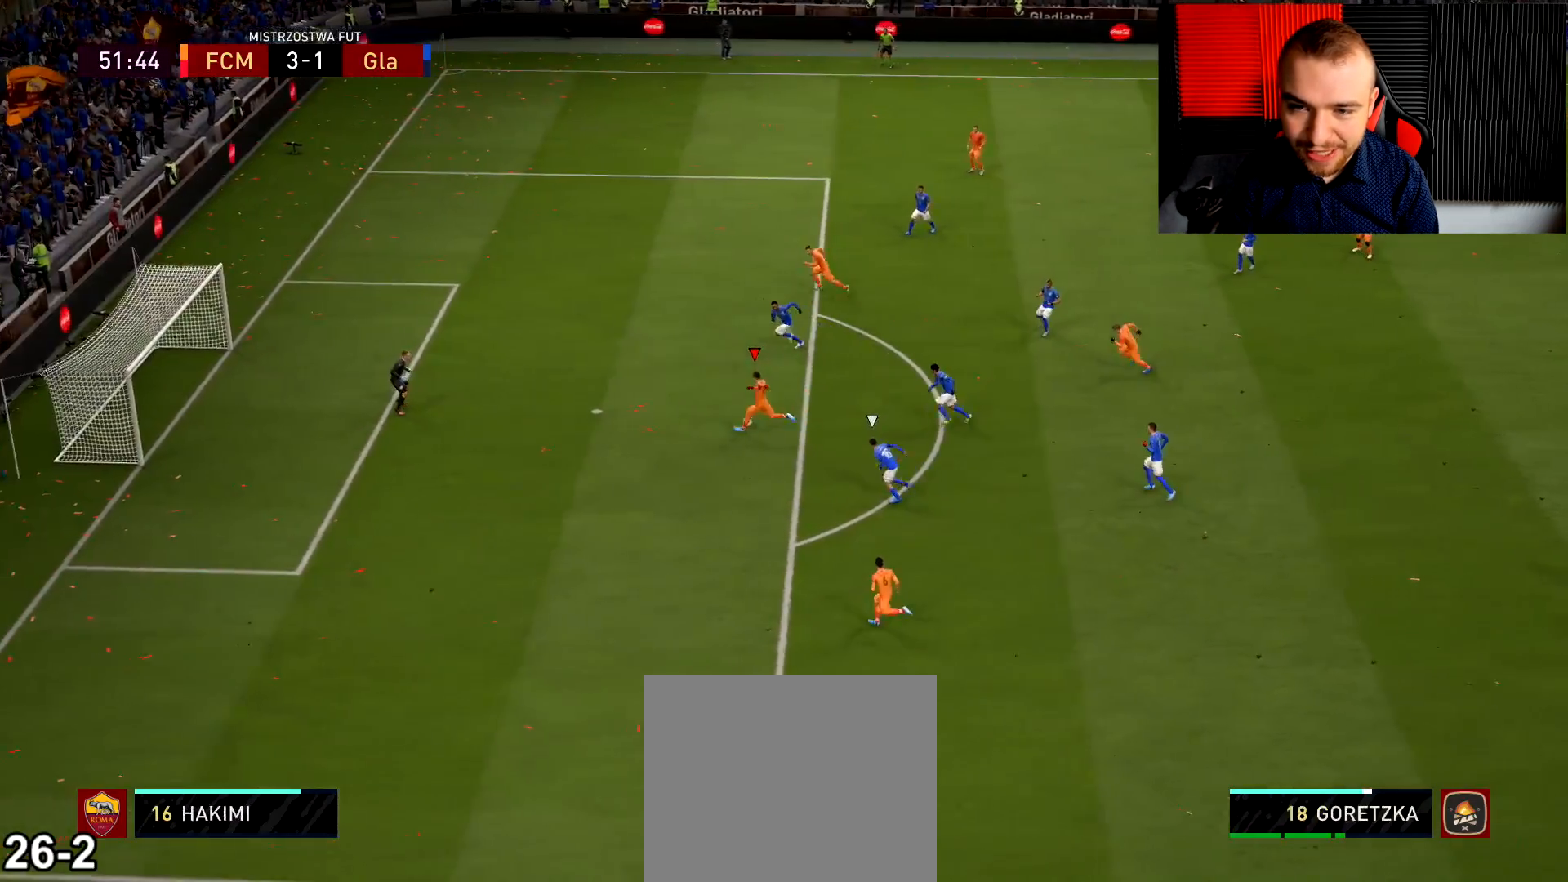
{"buttons": [], "left_stick": "up", "right_stick": "center", "events": [[367, "L3", "up"]]}
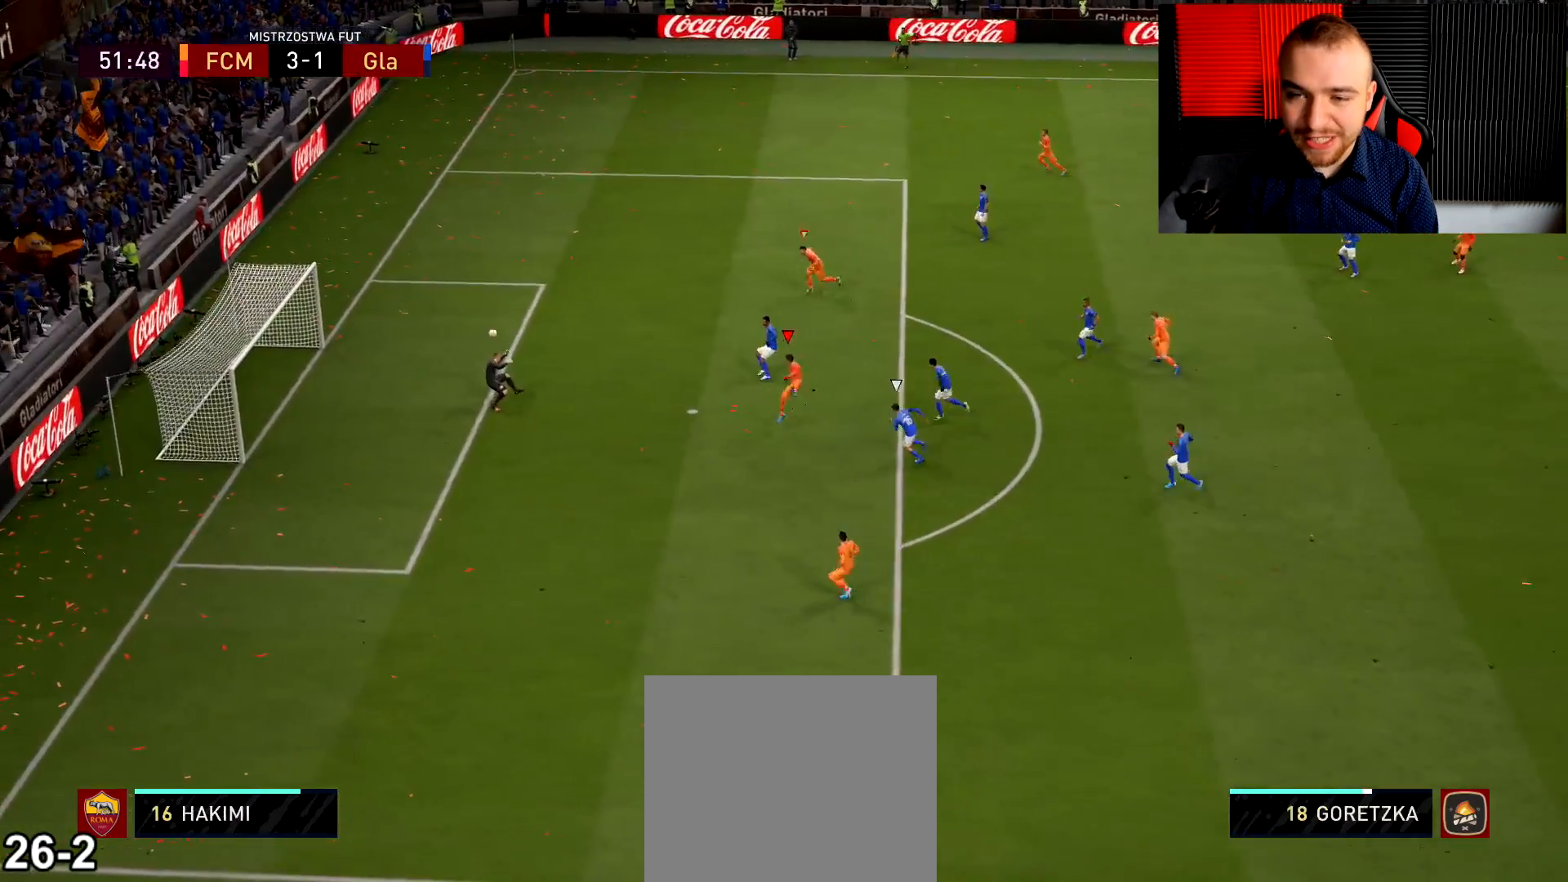
{"buttons": [], "left_stick": "up", "right_stick": "center", "events": []}
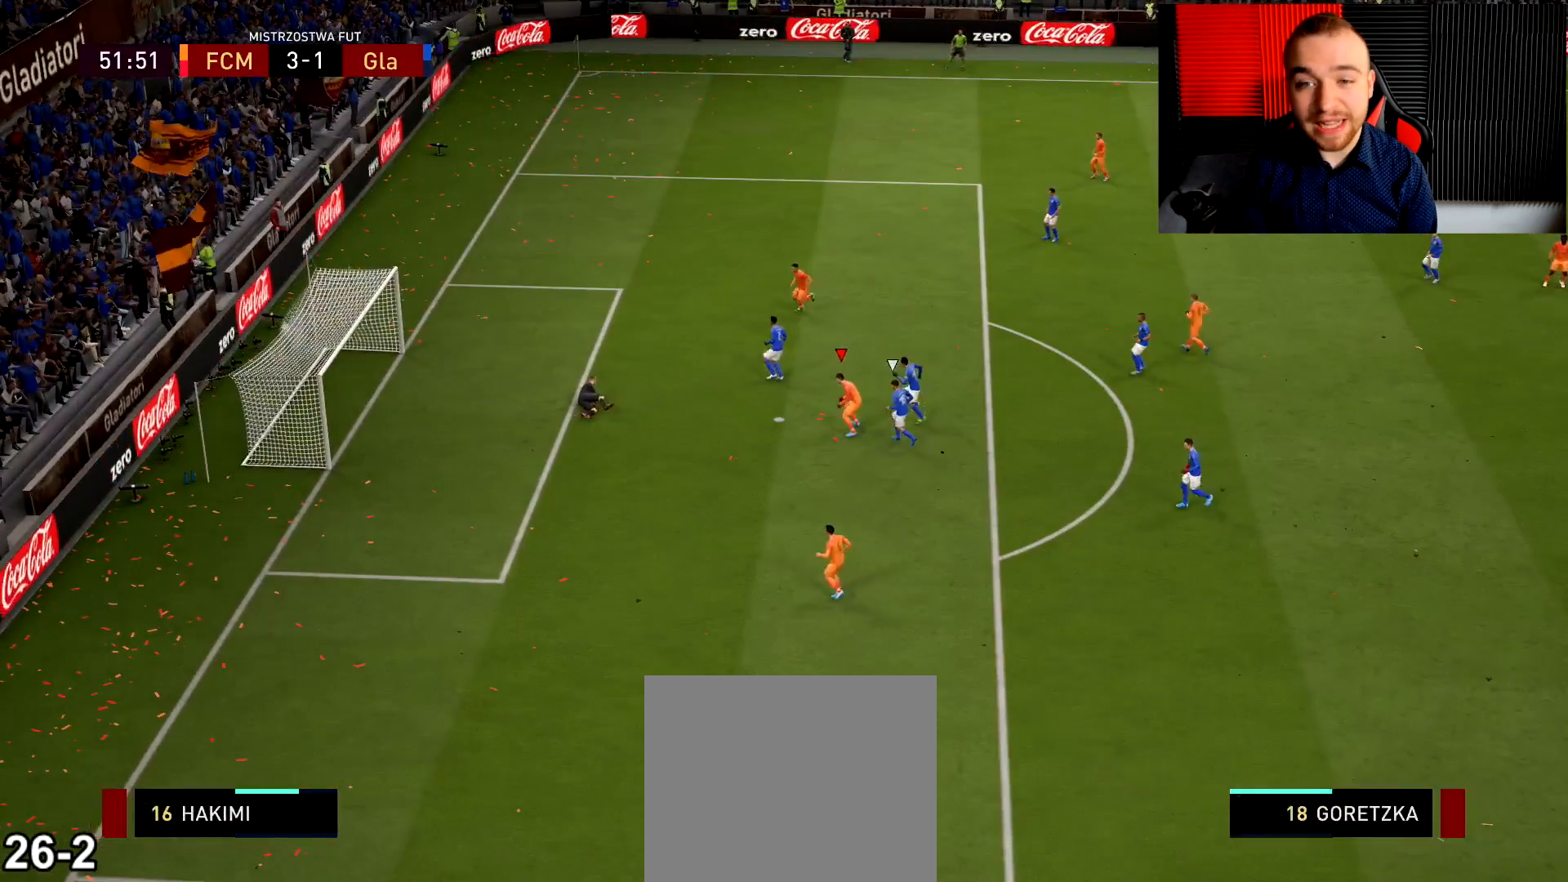
{"buttons": [], "left_stick": "up", "right_stick": "center", "events": []}